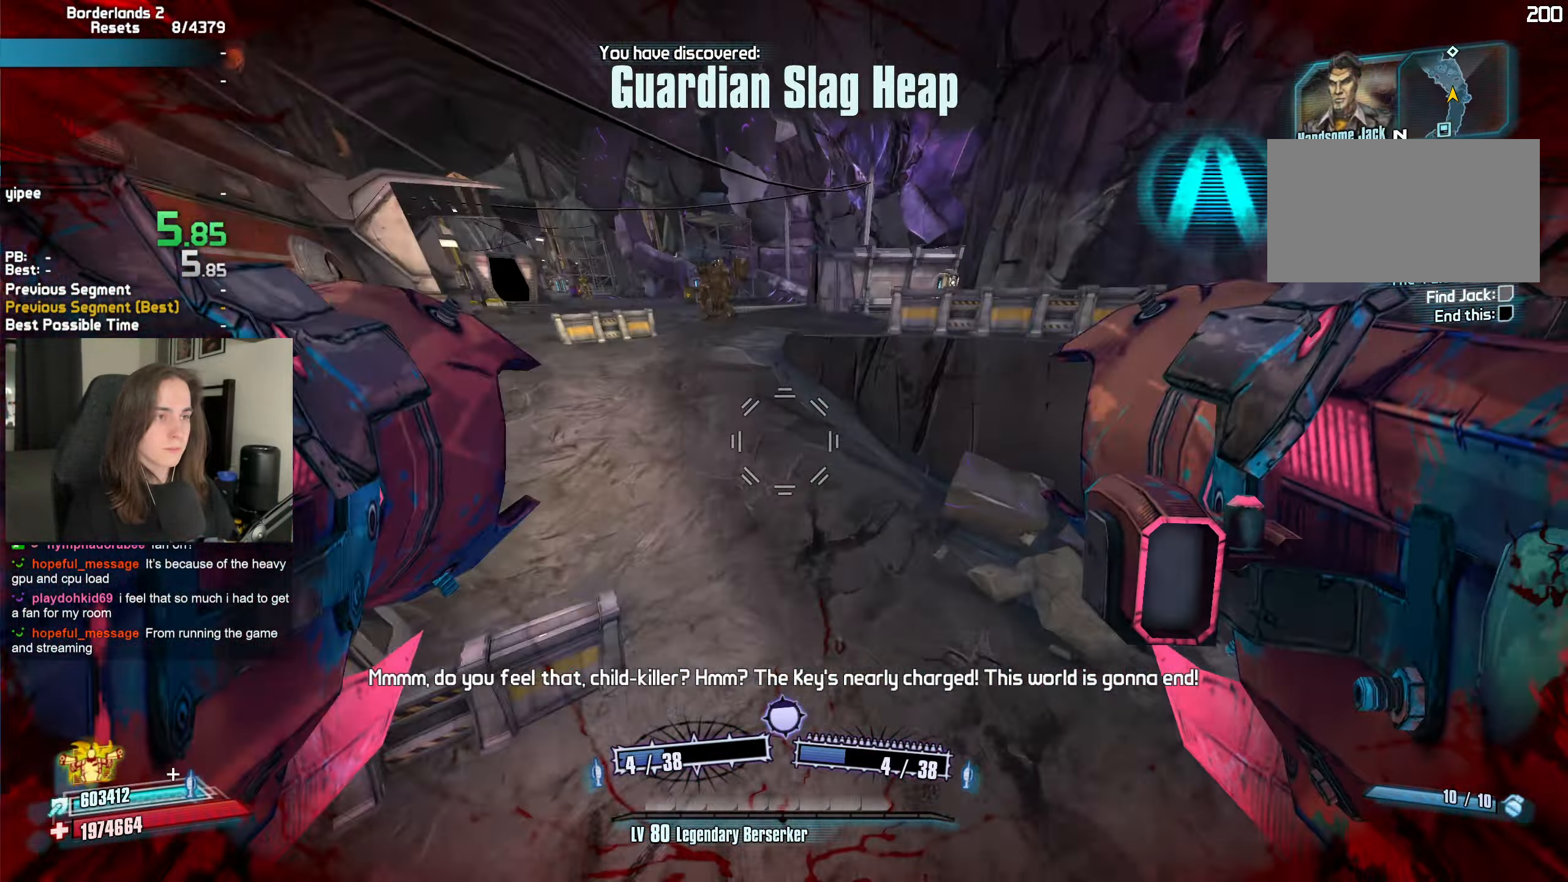
Gameplay with keyboard and mouse; each line is a JSON object with the keys and mouse buttons held at the frame after it. "events" lists presses ("down") and releases ("up") of "1", "2", "3", "4", "5", "a", "alt", "b", "c", "caps_lock", "ctrl", "d", "down", "e", "escape", "f", "f1", "f2", "g", "left", "q", "r", "return", "right", "s", "shift", "space", "t", "tab", "up", "v", "w", "x", "z", "mouse_left", "mouse_middle", "mouse_right", "mouse_mb4", "mouse_mb5", "mouse_wheel_up" and "mouse_wheel_down" between this image and that frame as [ms after this image, input, new state], when the widget could be followed in between. "mouse_left", "mouse_middle", "mouse_right", "mouse_mb4", "mouse_mb5", "mouse_wheel_up", "mouse_wheel_down" = the "left", "middle", "right", "mb4", "mb5", "wheel_up", "wheel_down" buttons of the "mouse" list. No other keys are recorded. Not read: mouse_move.
{"keys": [], "mouse": [], "events": [[133, "mouse_left", "down"], [133, "mouse_right", "down"], [133, "r", "down"], [183, "b", "down"], [217, "b", "up"], [217, "r", "up"], [417, "a", "up"], [500, "mouse_left", "up"], [500, "mouse_right", "up"]]}
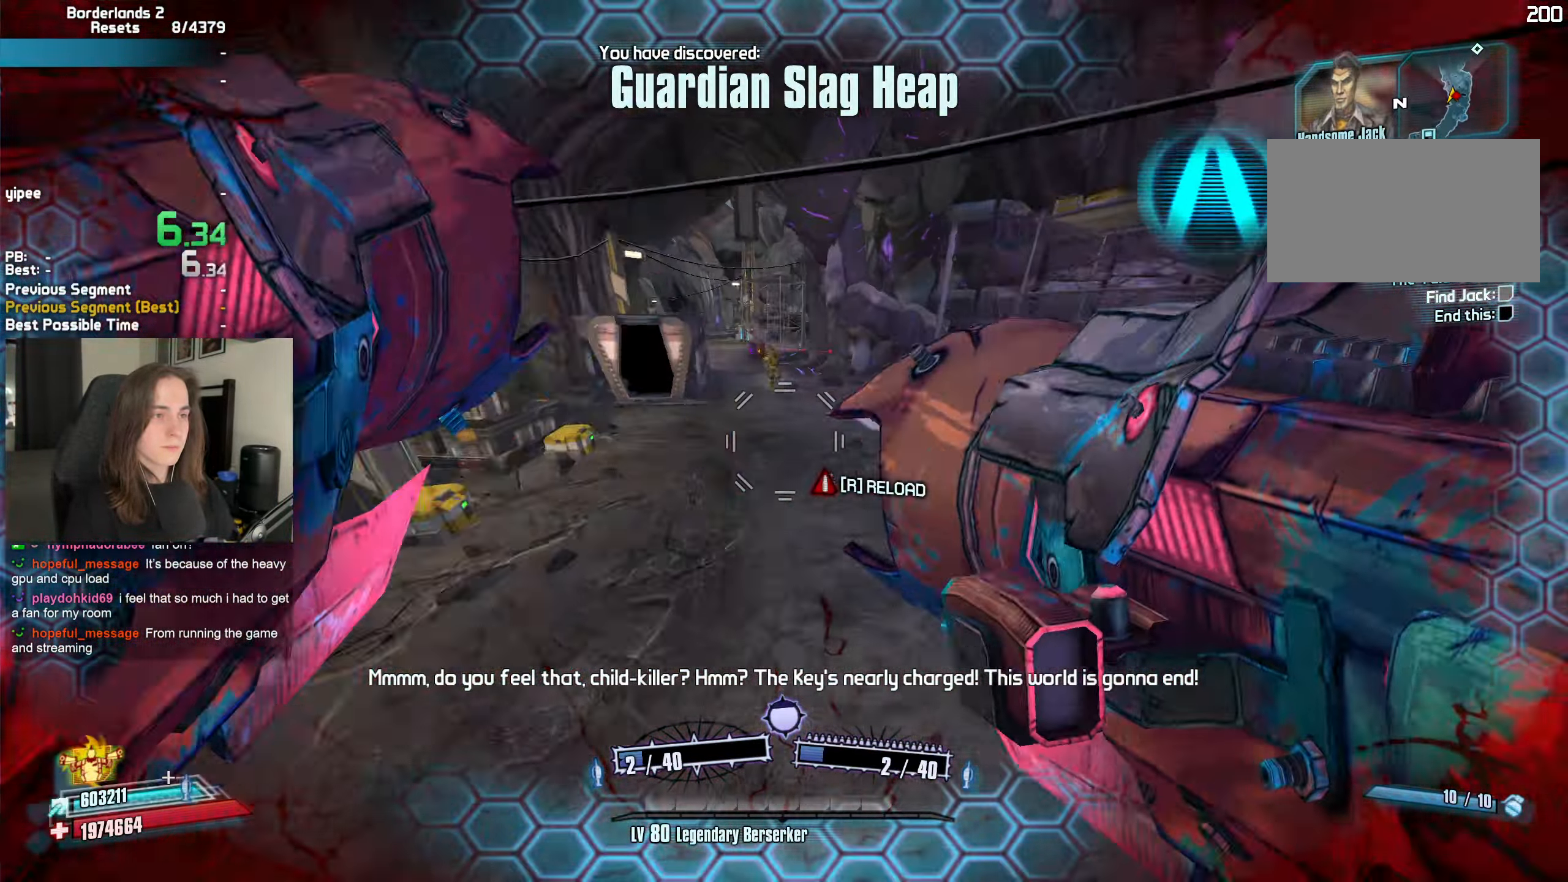
{"keys": ["a"], "mouse": ["left", "right"], "events": [[100, "a", "down"], [417, "mouse_left", "down"], [433, "mouse_right", "down"]]}
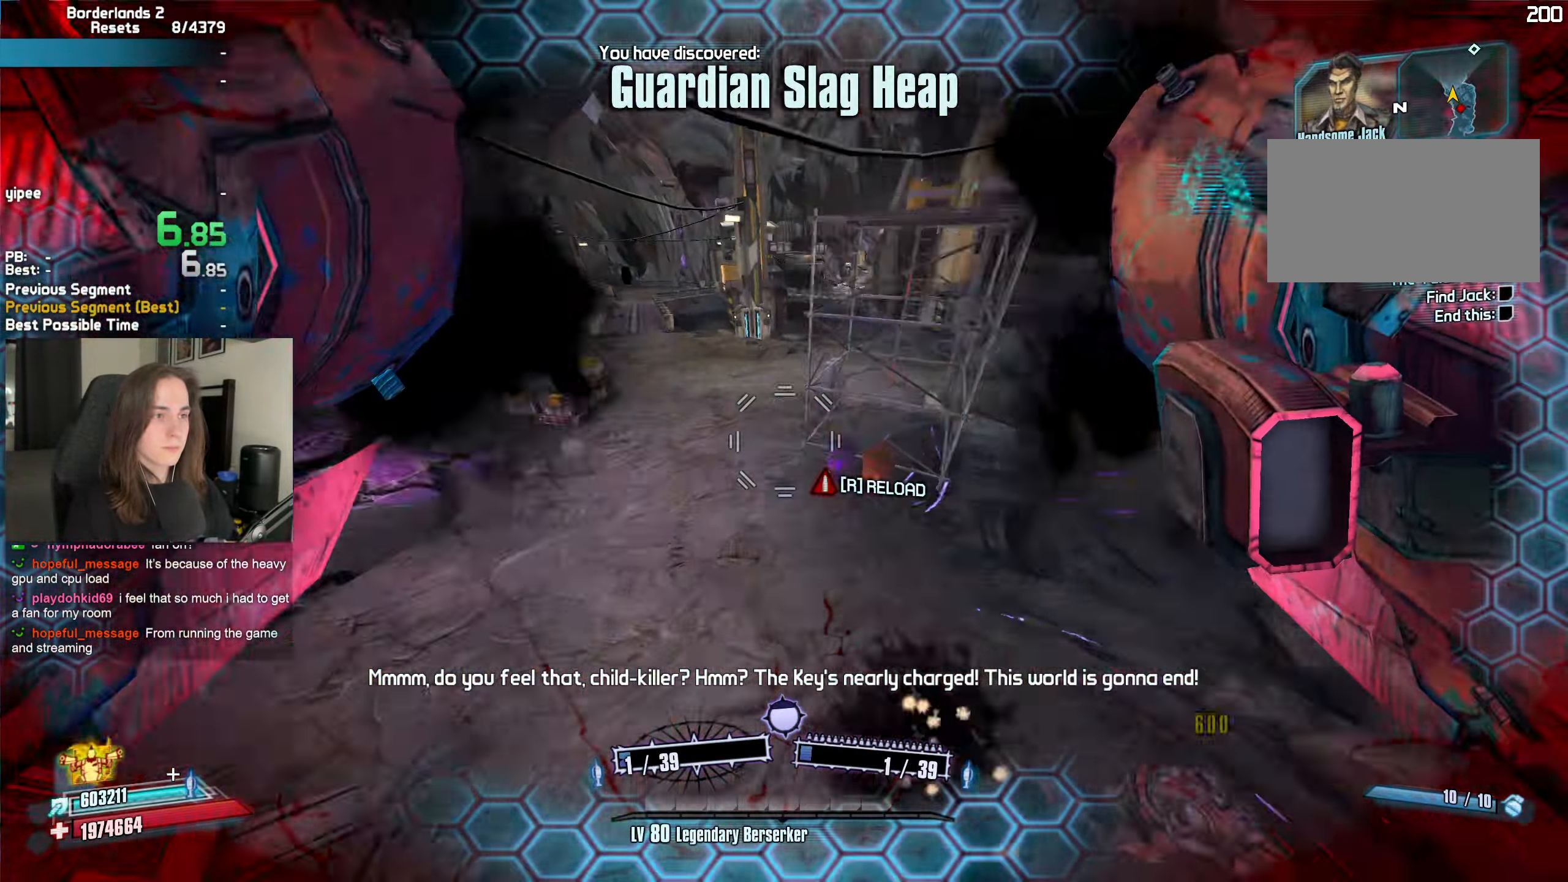
{"keys": ["a", "w"], "mouse": ["mb4", "wheel_down"], "events": [[17, "mouse_left", "up"], [17, "mouse_right", "up"], [117, "mouse_mb5", "down"], [117, "t", "down"], [117, "w", "down"], [167, "a", "up"], [200, "d", "down"], [233, "mouse_mb5", "up"], [250, "d", "up"], [250, "t", "up"], [350, "a", "down"], [350, "mouse_mb4", "down"], [350, "mouse_wheel_down", "down"]]}
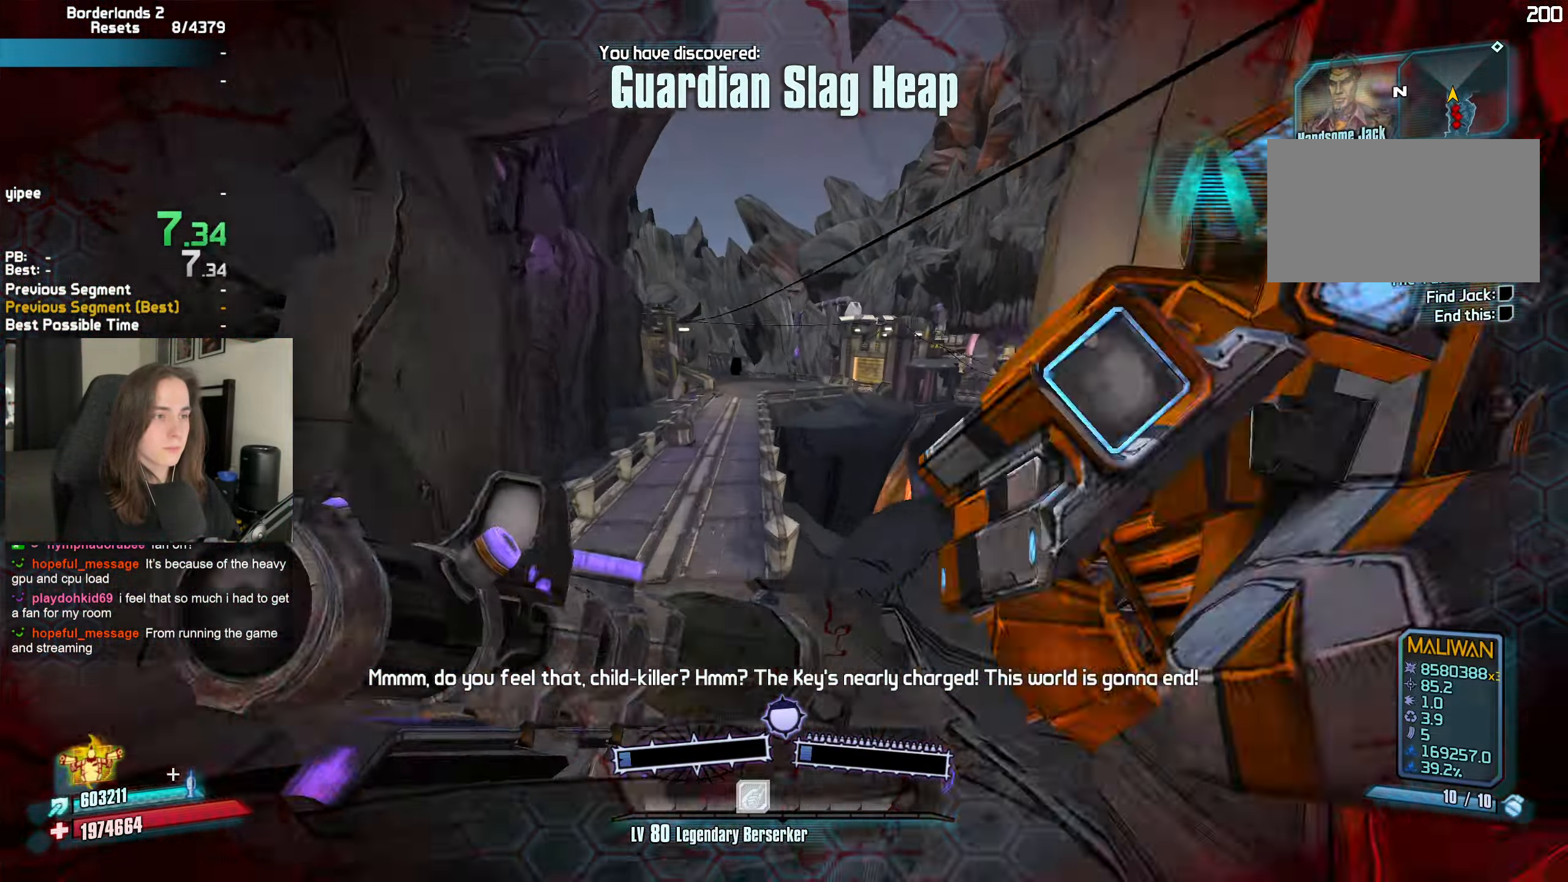
{"keys": ["w"], "mouse": ["mb4", "wheel_down"], "events": [[33, "a", "up"], [266, "q", "down"], [366, "q", "up"], [416, "q", "down"], [499, "q", "up"]]}
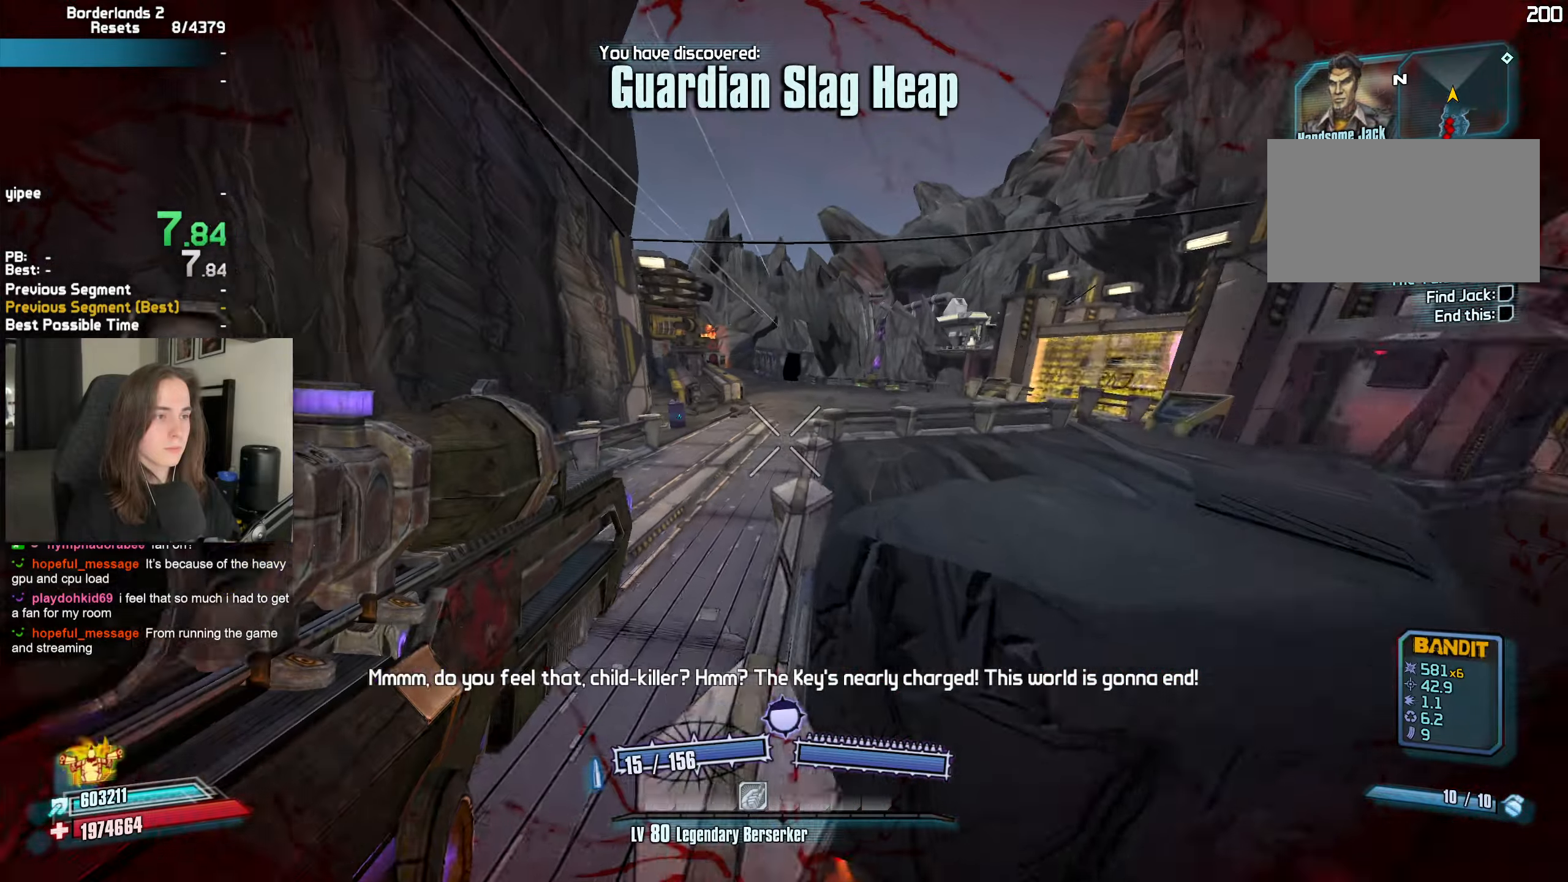
{"keys": ["shift", "w"], "mouse": ["mb4", "wheel_down"], "events": [[50, "q", "down"], [150, "q", "up"], [200, "3", "down"], [234, "3", "up"], [334, "4", "down"], [384, "4", "up"], [467, "shift", "down"]]}
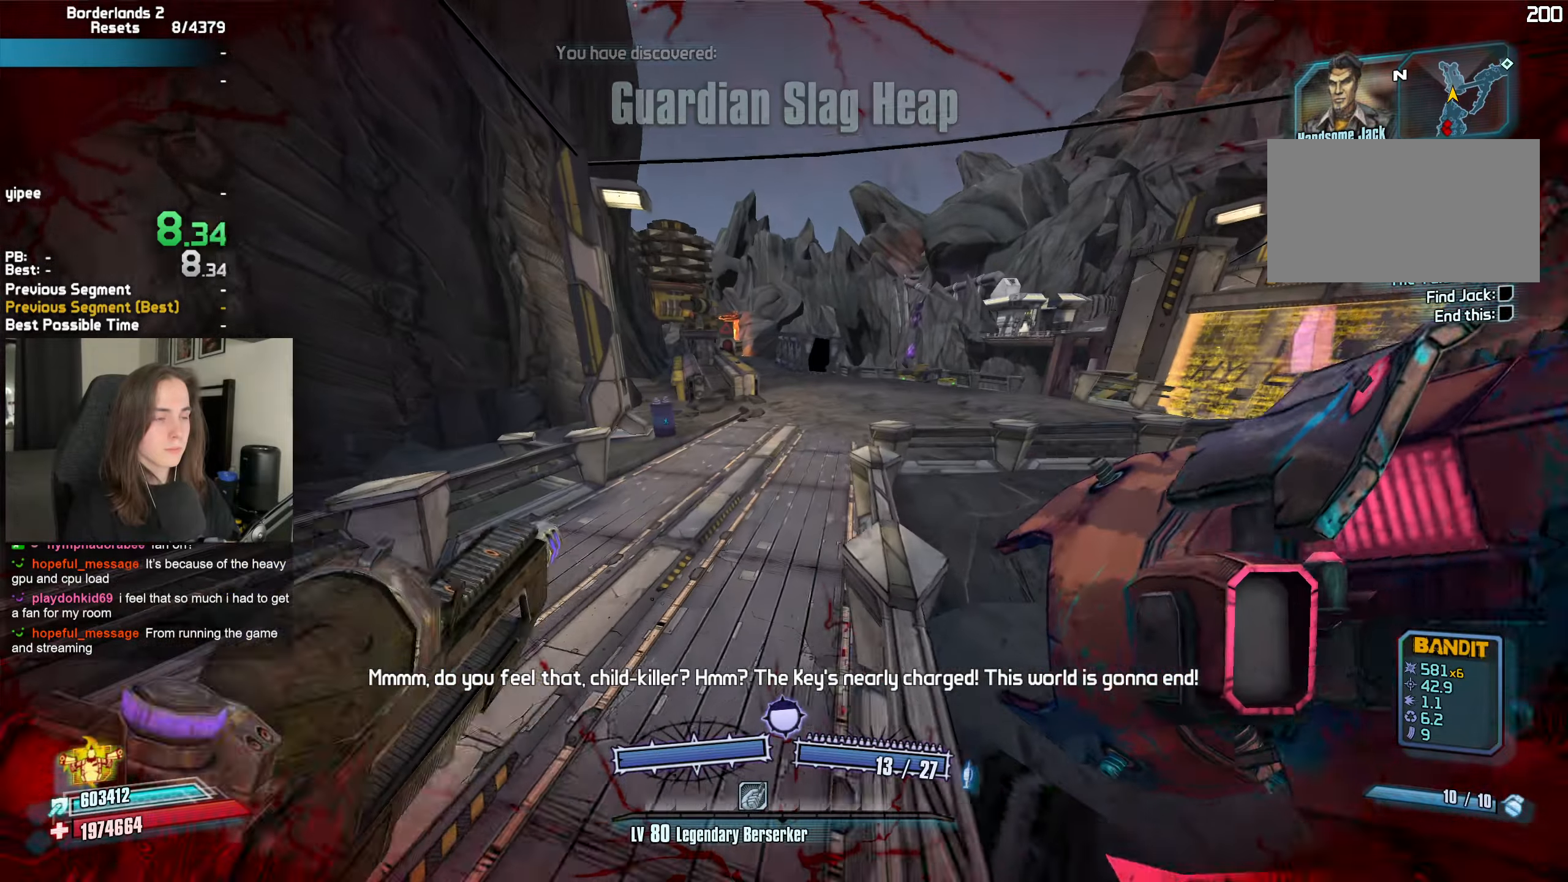
{"keys": ["w"], "mouse": [], "events": [[67, "shift", "up"], [167, "shift", "down"], [250, "shift", "up"], [300, "shift", "down"], [417, "mouse_mb4", "up"], [434, "shift", "up"], [450, "mouse_wheel_down", "up"]]}
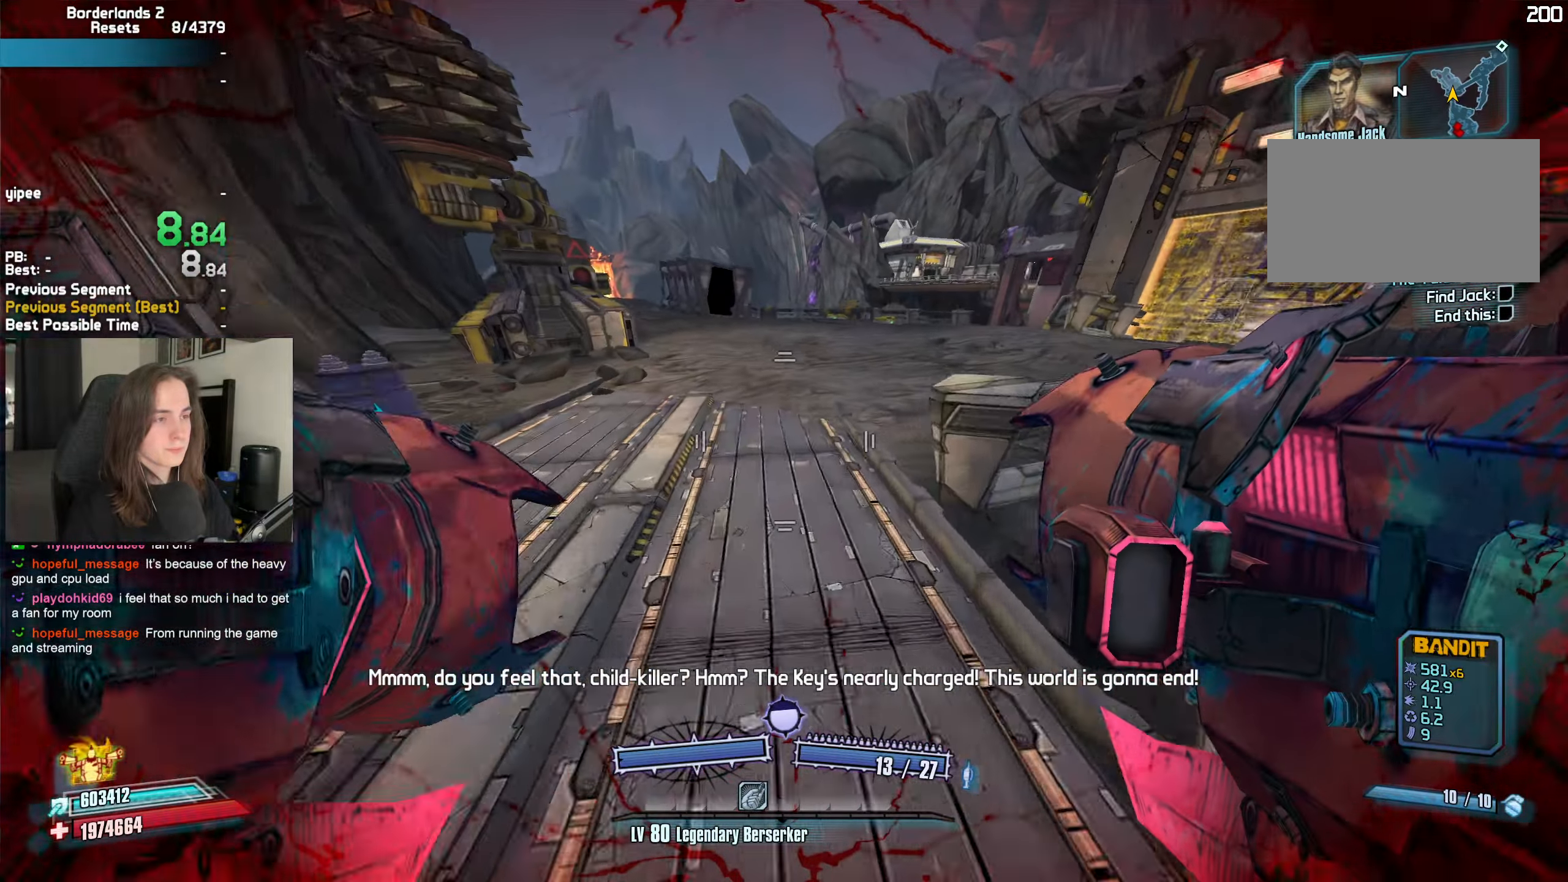
{"keys": ["a", "w"], "mouse": ["left", "right"], "events": [[267, "space", "down"], [317, "a", "down"], [317, "space", "up"], [350, "mouse_left", "down"], [350, "mouse_right", "down"], [417, "b", "down"], [417, "r", "down"], [450, "b", "up"], [450, "r", "up"]]}
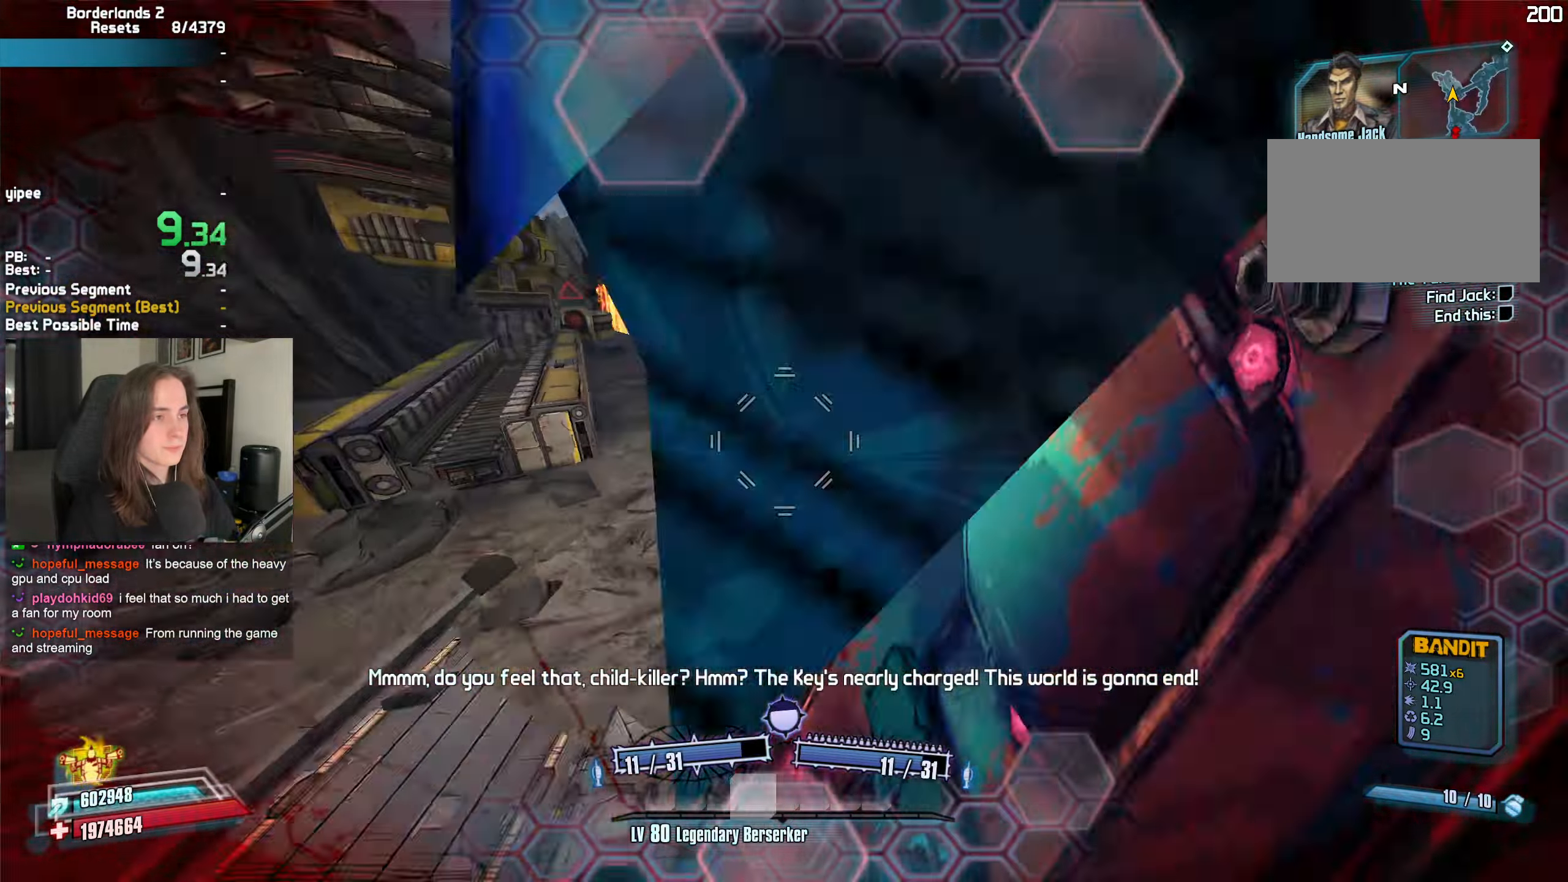
{"keys": ["w"], "mouse": ["mb4", "wheel_down"], "events": [[50, "mouse_left", "up"], [50, "mouse_right", "up"], [100, "a", "up"], [150, "mouse_mb4", "down"], [150, "mouse_wheel_down", "down"], [284, "q", "down"], [334, "q", "up"], [434, "q", "down"], [467, "q", "up"]]}
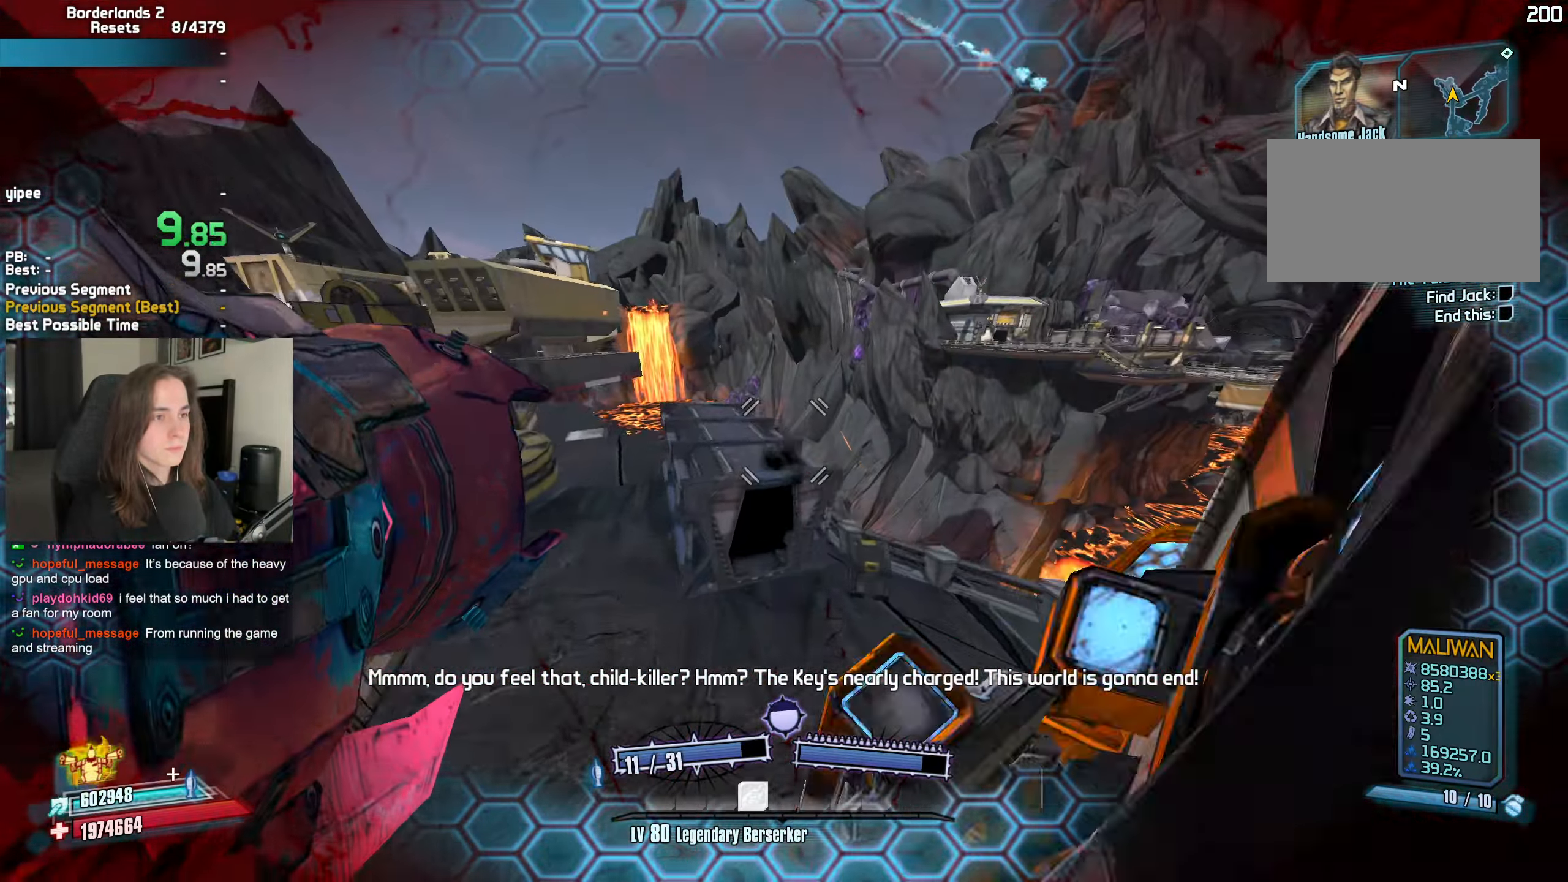
{"keys": ["d", "w"], "mouse": ["wheel_down"], "events": [[67, "q", "down"], [117, "q", "up"], [200, "q", "down"], [250, "q", "up"], [300, "3", "down"], [350, "3", "up"], [434, "d", "down"], [484, "mouse_mb4", "up"]]}
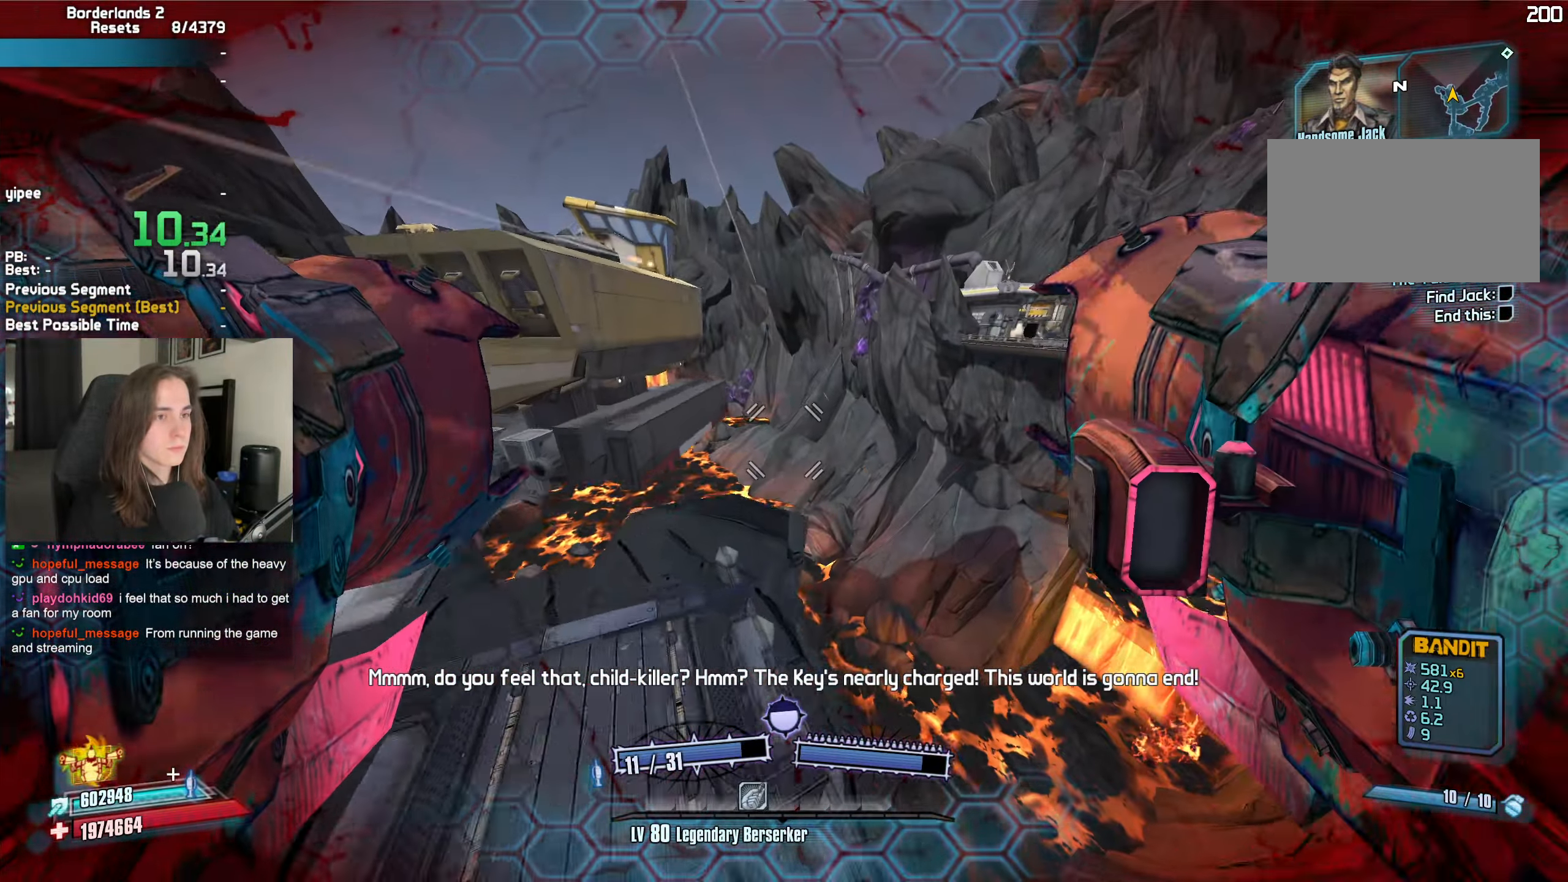
{"keys": ["a", "shift", "w"], "mouse": [], "events": [[34, "mouse_wheel_down", "up"], [84, "d", "up"], [450, "a", "down"], [500, "shift", "down"]]}
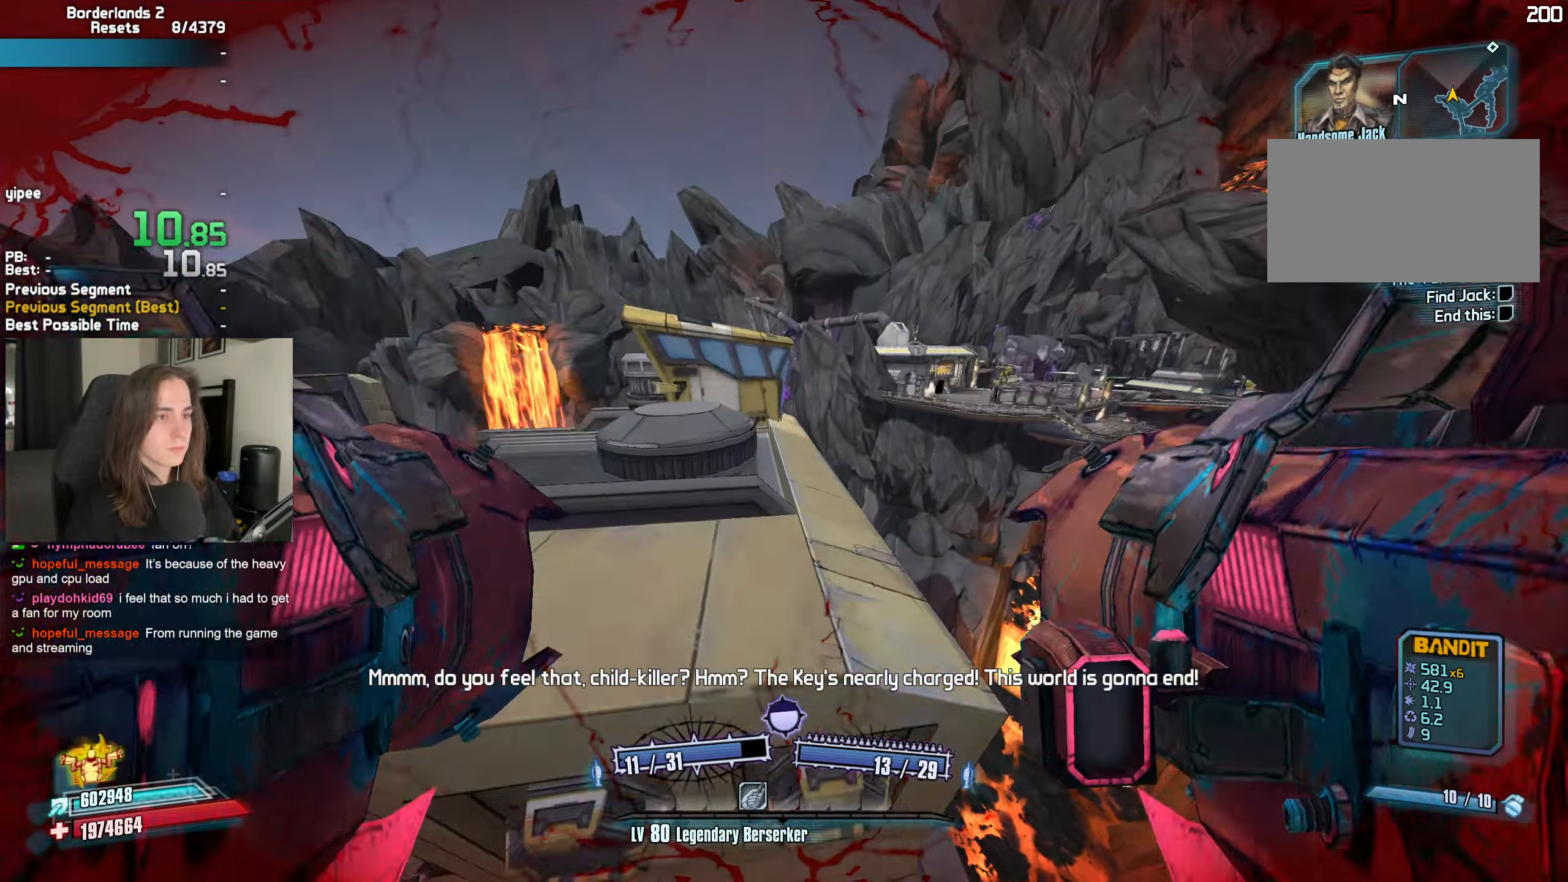
{"keys": ["a", "shift", "w"], "mouse": [], "events": [[100, "a", "up"], [100, "shift", "up"], [150, "a", "down"], [184, "shift", "down"], [284, "shift", "up"], [334, "shift", "down"]]}
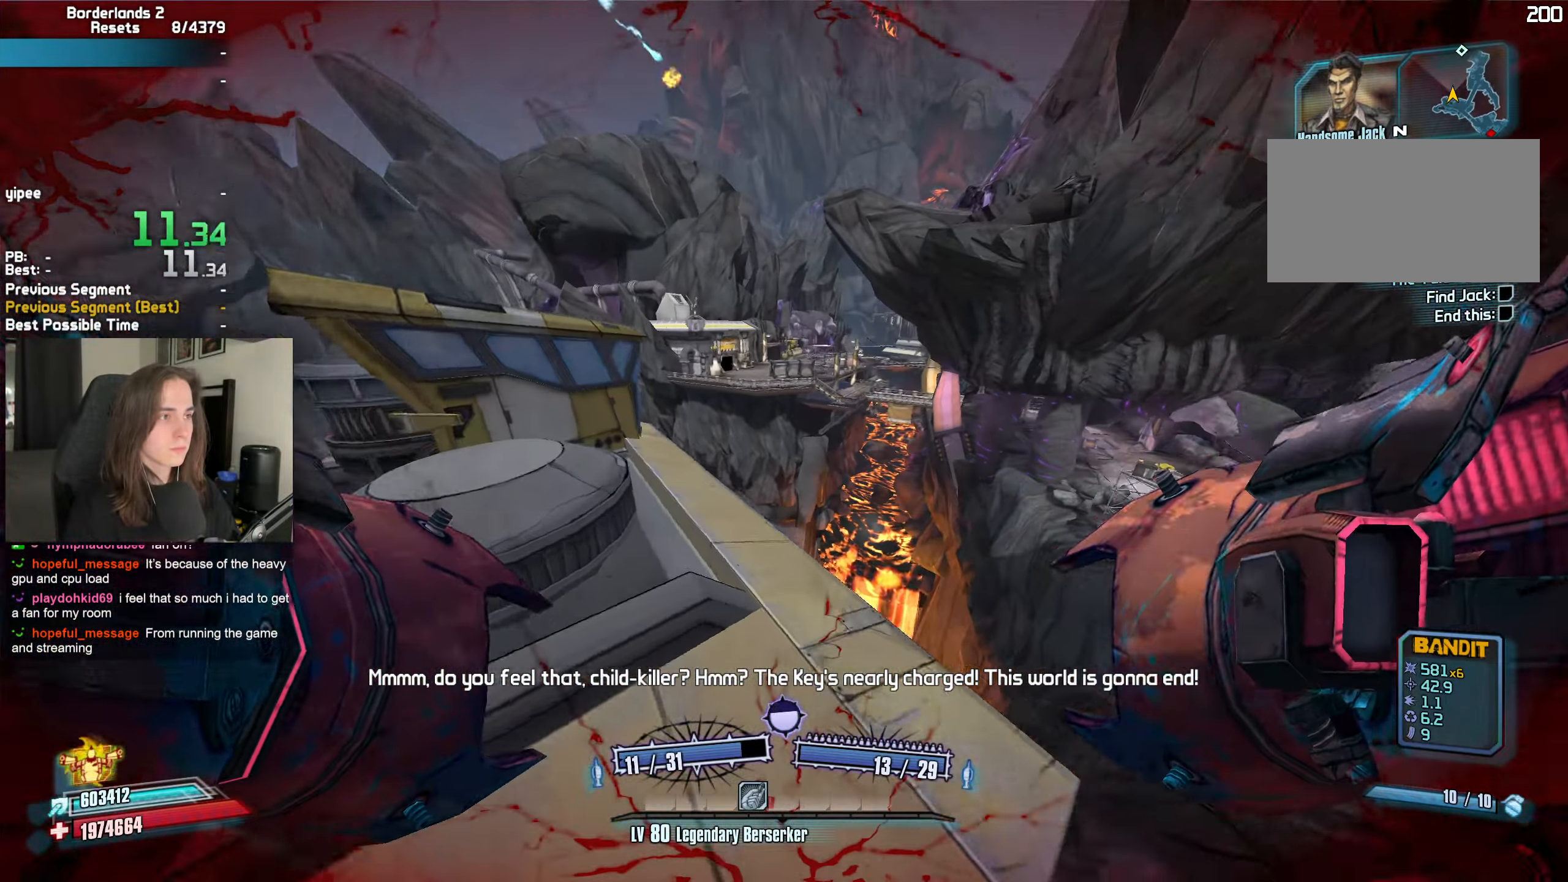
{"keys": ["w"], "mouse": [], "events": [[484, "a", "up"], [484, "shift", "up"]]}
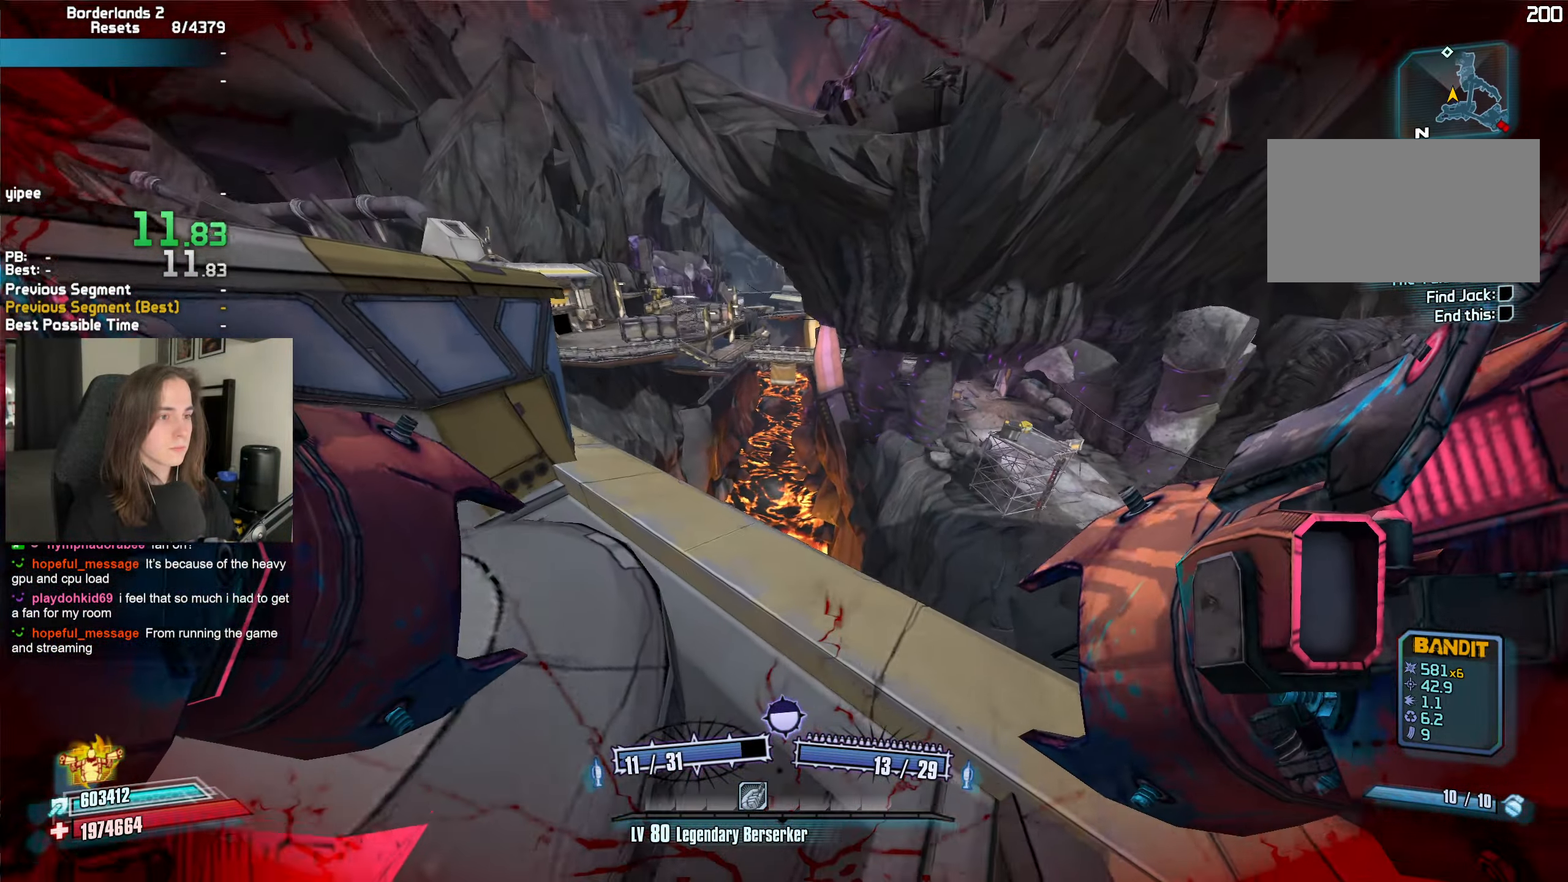
{"keys": ["w"], "mouse": ["left", "right"], "events": [[184, "a", "down"], [184, "space", "down"], [217, "space", "up"], [267, "mouse_left", "down"], [267, "mouse_right", "down"], [317, "b", "down"], [317, "r", "down"], [367, "b", "up"], [367, "r", "up"], [417, "a", "up"]]}
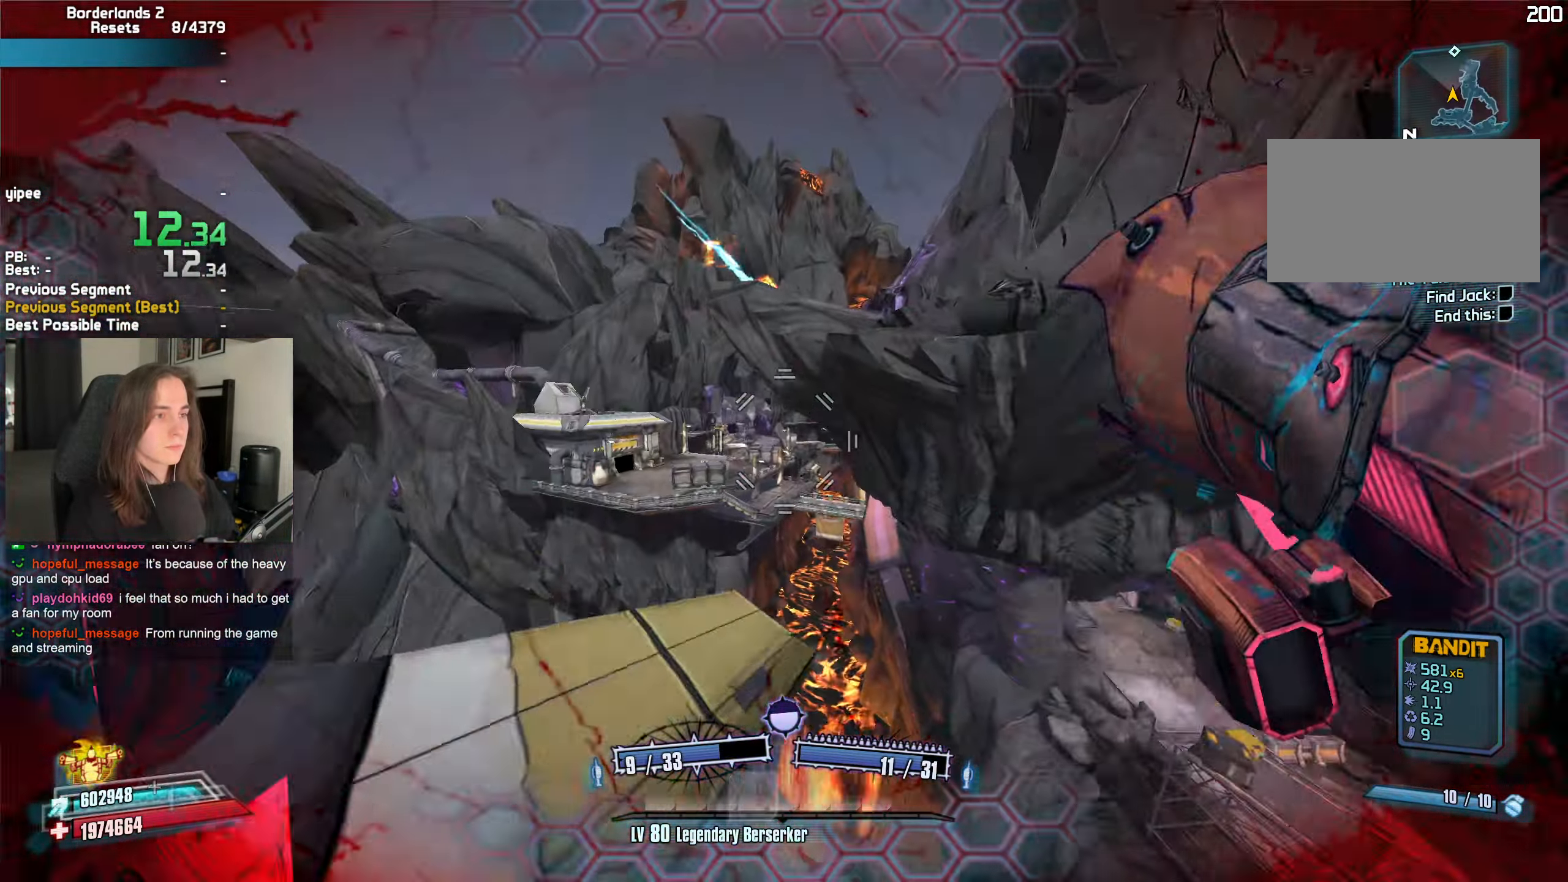
{"keys": ["d"], "mouse": [], "events": [[150, "mouse_left", "up"], [150, "mouse_right", "up"], [184, "w", "up"], [284, "d", "down"], [334, "w", "down"], [384, "w", "up"]]}
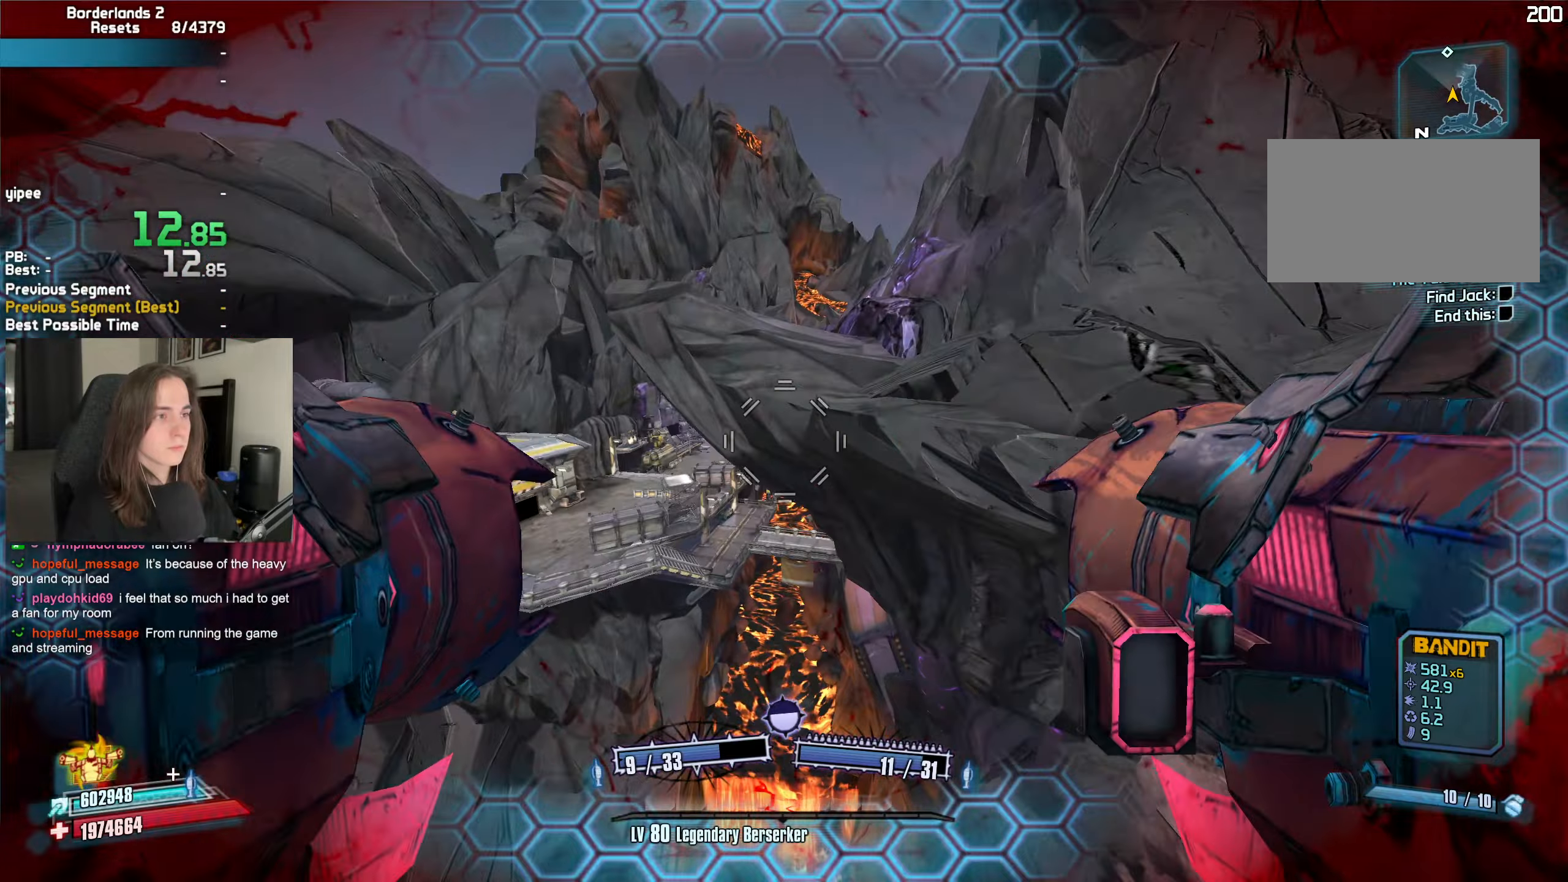
{"keys": ["w"], "mouse": [], "events": [[300, "w", "down"], [483, "d", "up"]]}
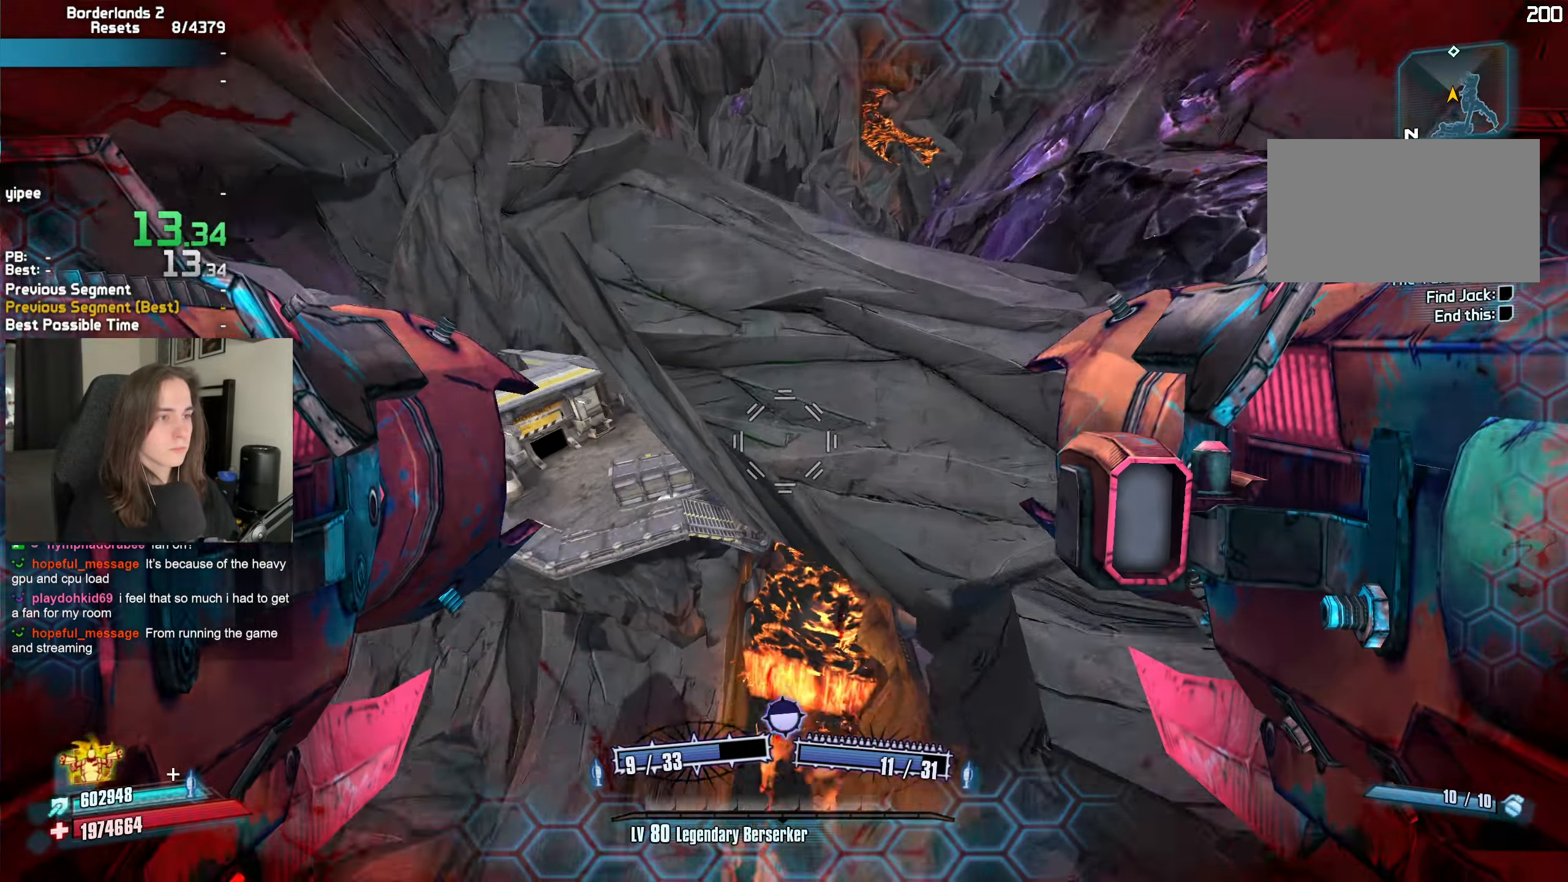
{"keys": ["w"], "mouse": [], "events": [[200, "mouse_left", "down"], [216, "mouse_right", "down"], [216, "r", "down"], [266, "b", "down"], [316, "b", "up"], [316, "r", "up"], [450, "mouse_left", "up"], [450, "mouse_right", "up"]]}
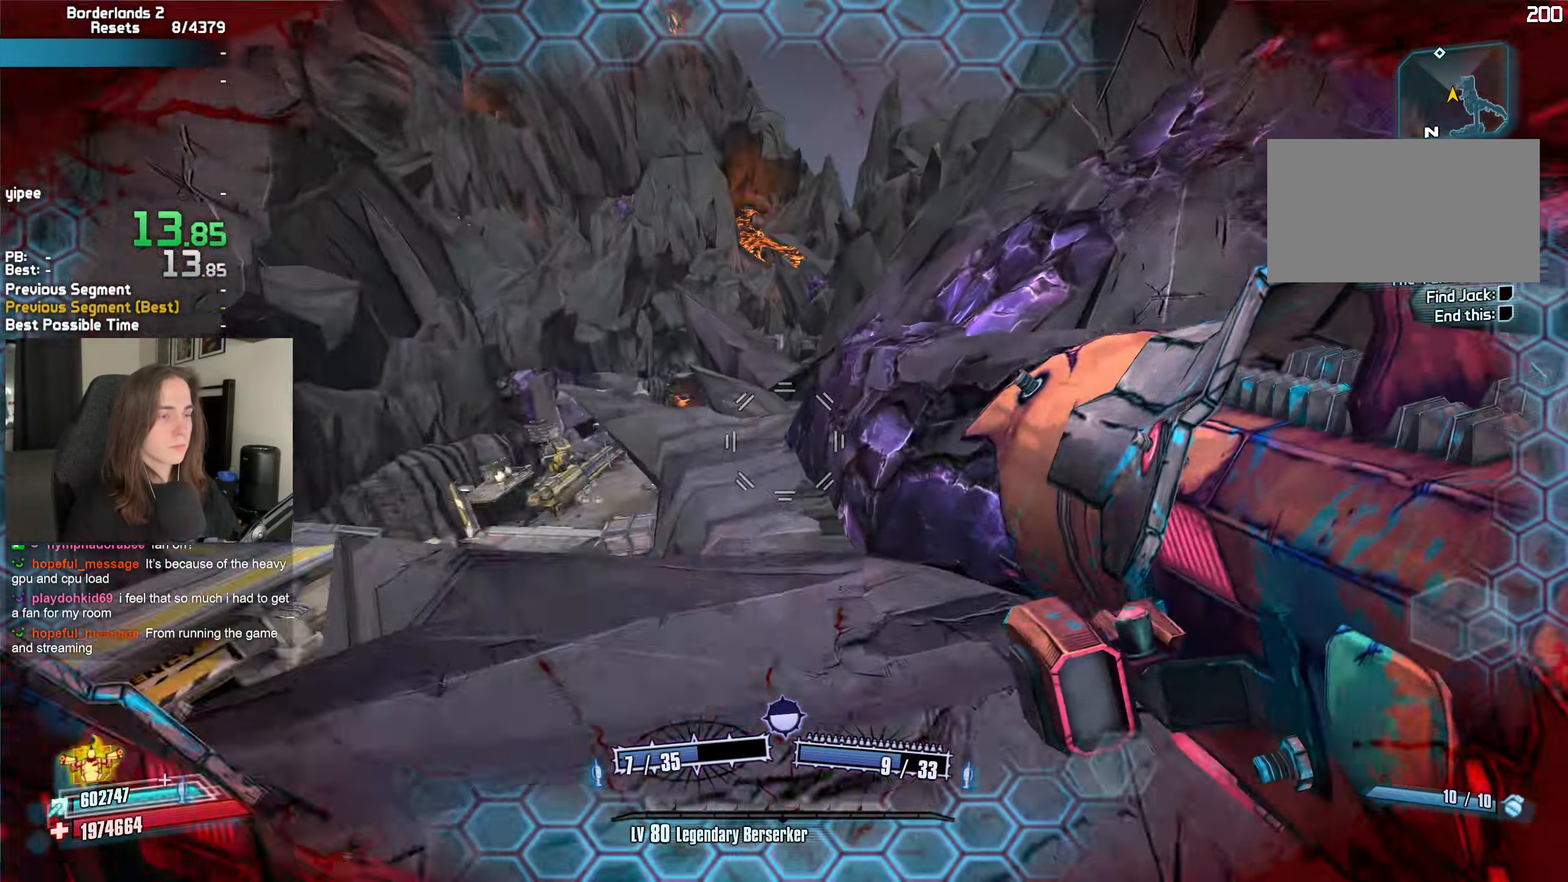
{"keys": ["d", "w"], "mouse": [], "events": [[50, "w", "up"], [183, "d", "down"], [233, "w", "down"]]}
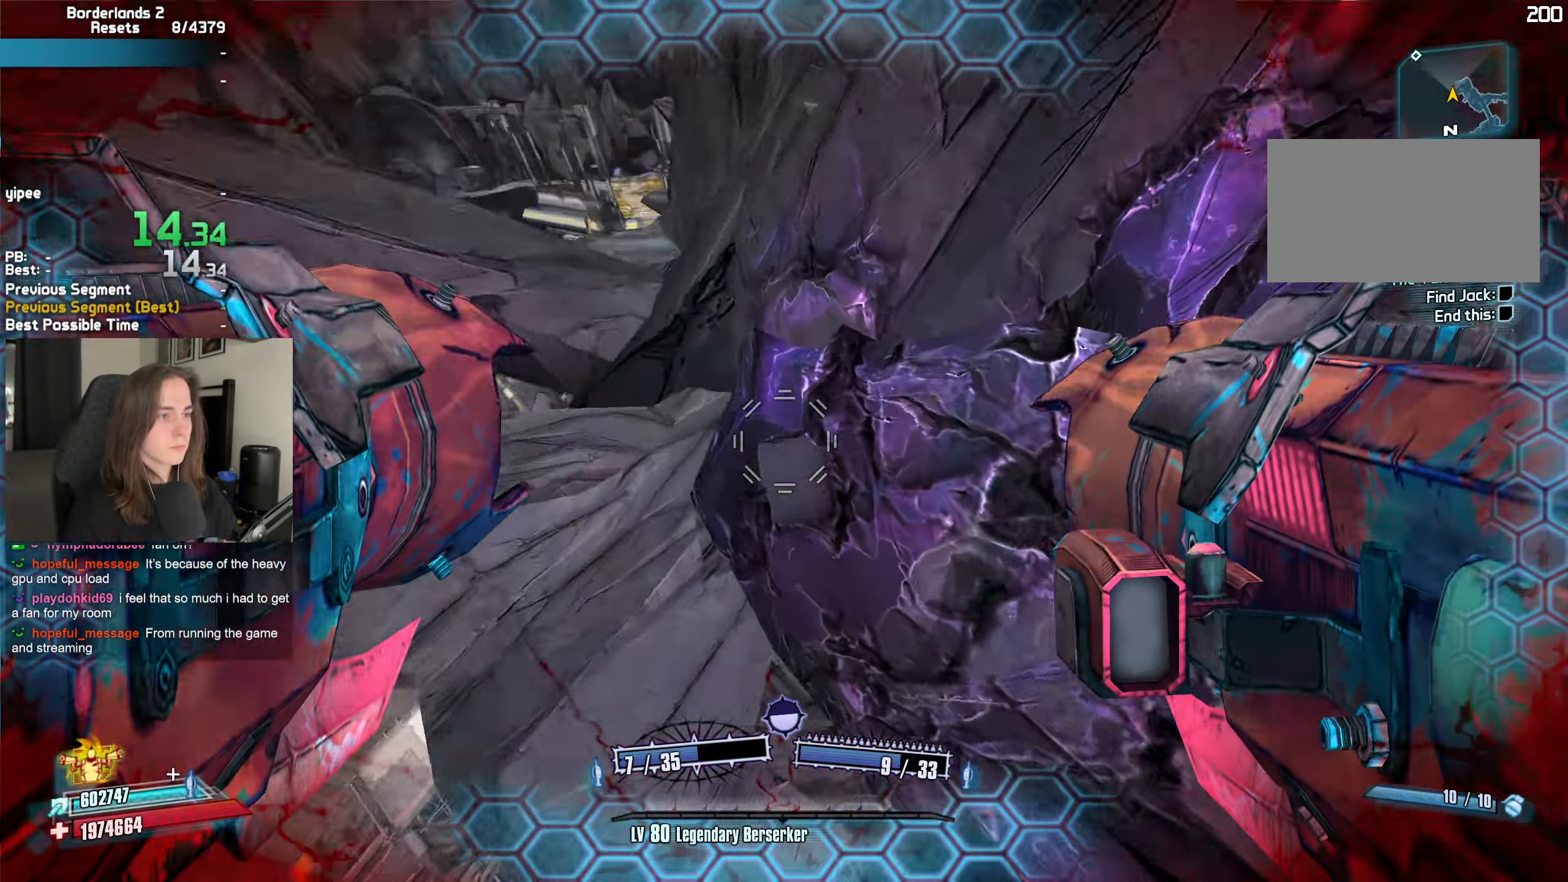
{"keys": ["w"], "mouse": [], "events": [[16, "d", "up"], [166, "mouse_left", "down"], [166, "mouse_right", "down"], [200, "r", "down"], [250, "mouse_mb5", "down"], [250, "t", "down"], [300, "r", "up"], [400, "mouse_left", "up"], [400, "mouse_mb5", "up"], [400, "mouse_right", "up"], [400, "t", "up"]]}
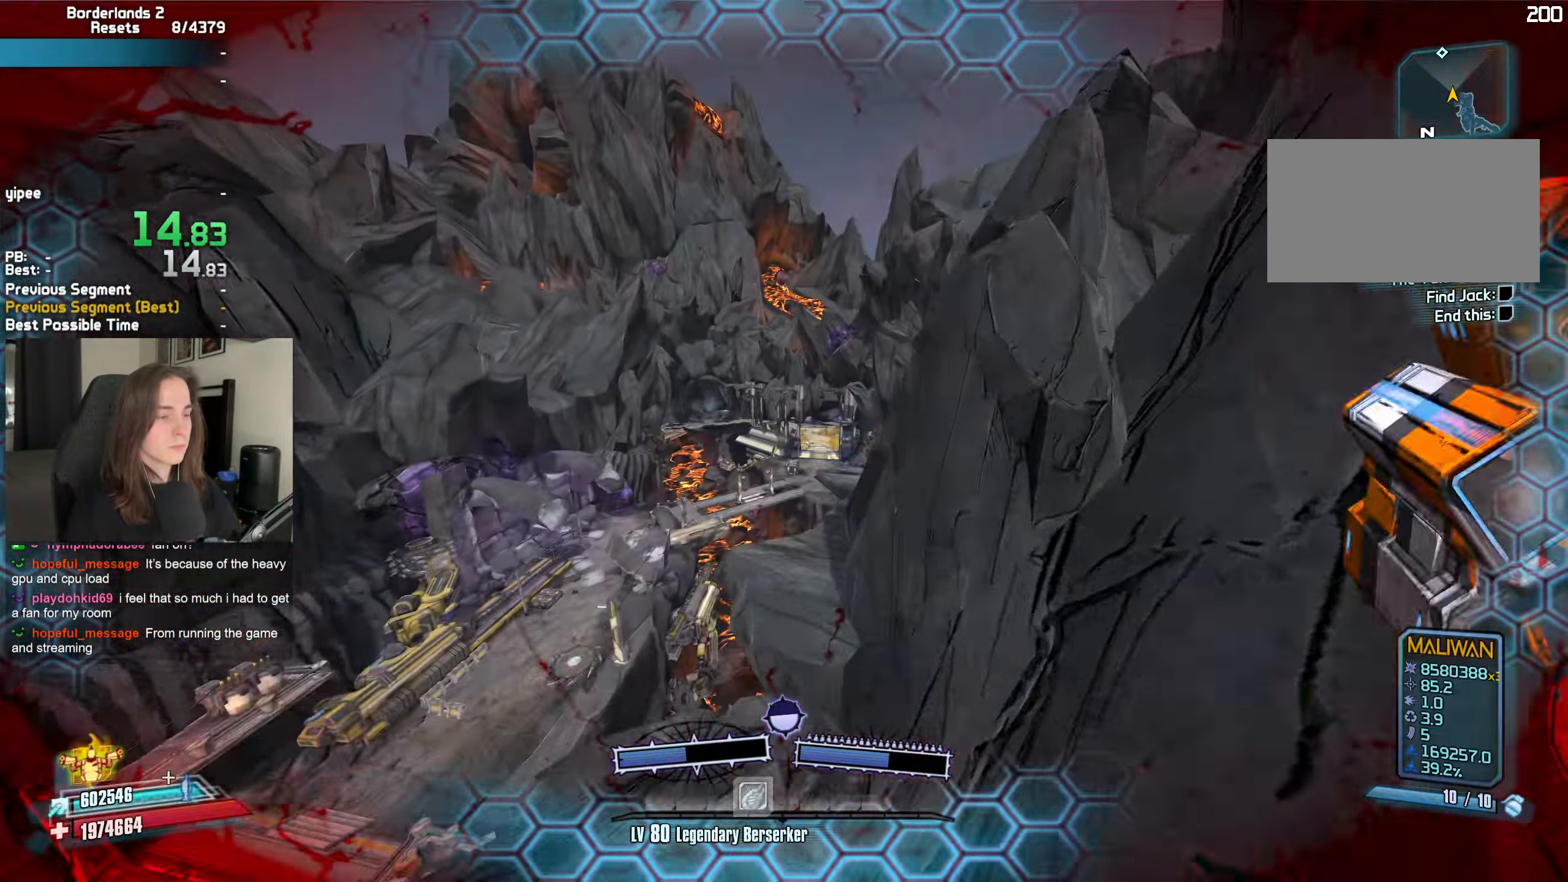
{"keys": ["q", "w"], "mouse": ["mb4", "wheel_down"], "events": [[33, "mouse_mb4", "down"], [33, "mouse_wheel_down", "down"], [316, "q", "down"], [366, "q", "up"], [450, "q", "down"]]}
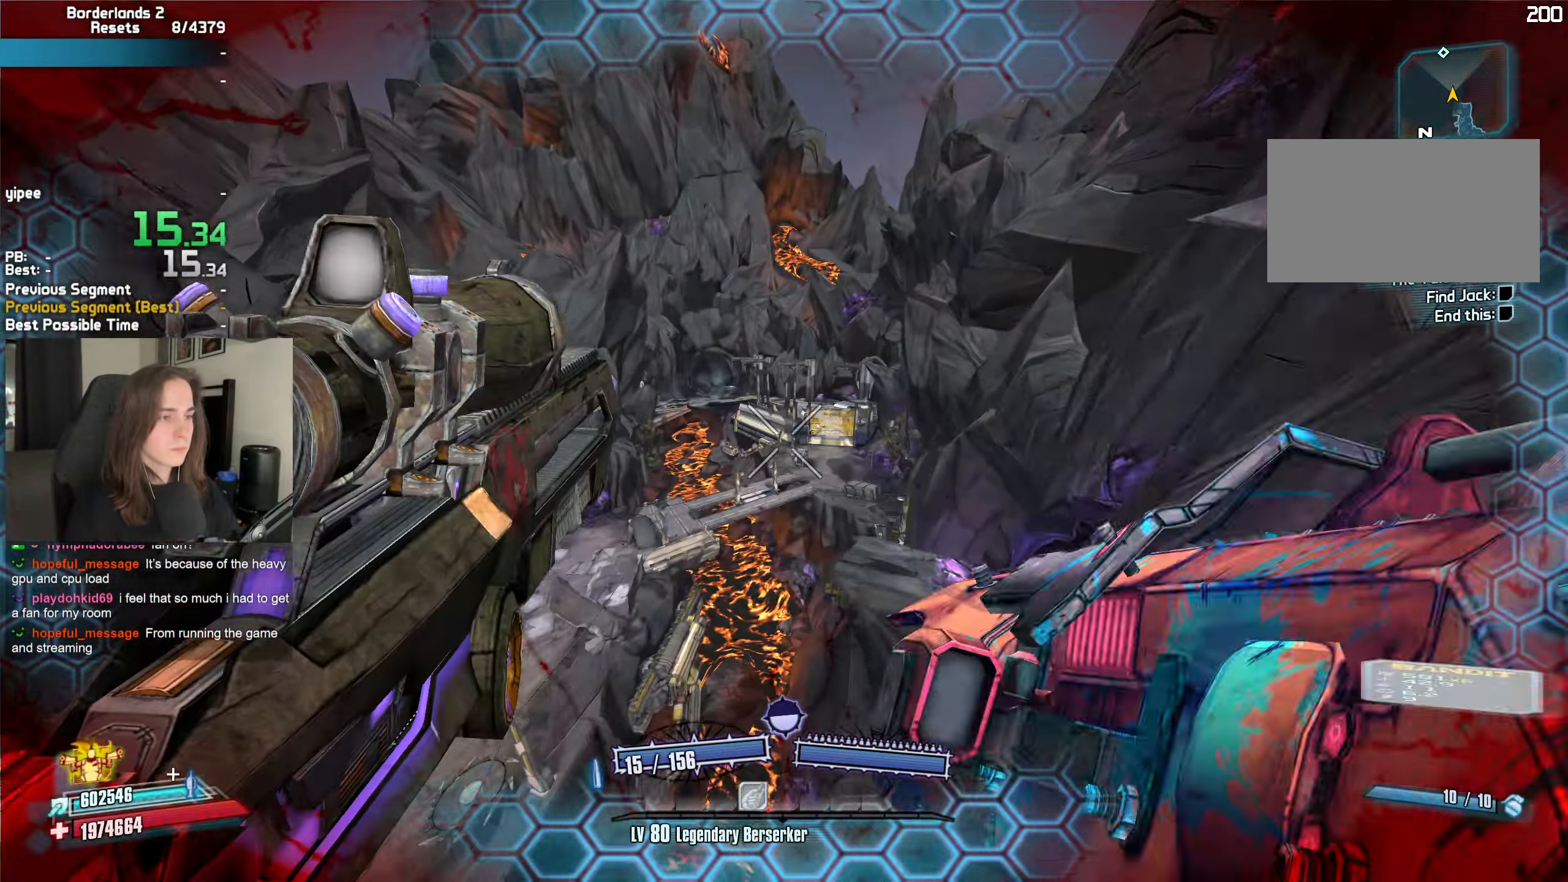
{"keys": ["w"], "mouse": ["mb4", "wheel_down"], "events": [[50, "q", "up"], [150, "q", "down"], [183, "q", "up"], [283, "q", "down"], [333, "q", "up"], [383, "3", "down"], [466, "3", "up"]]}
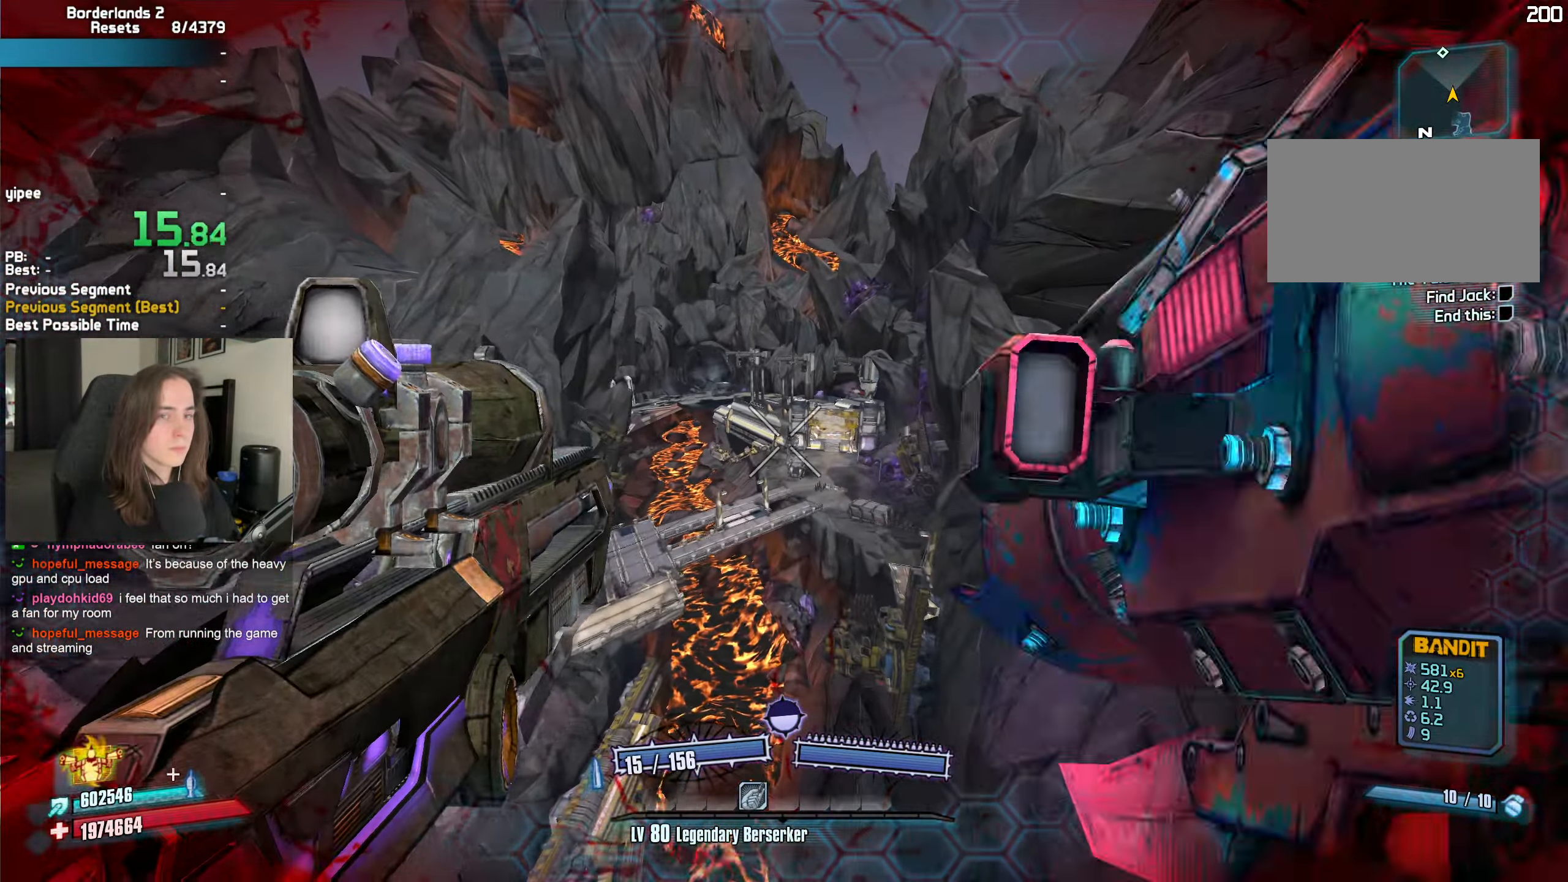
{"keys": ["d", "w"], "mouse": ["mb4", "wheel_down"], "events": [[16, "4", "down"], [116, "4", "up"], [200, "d", "down"]]}
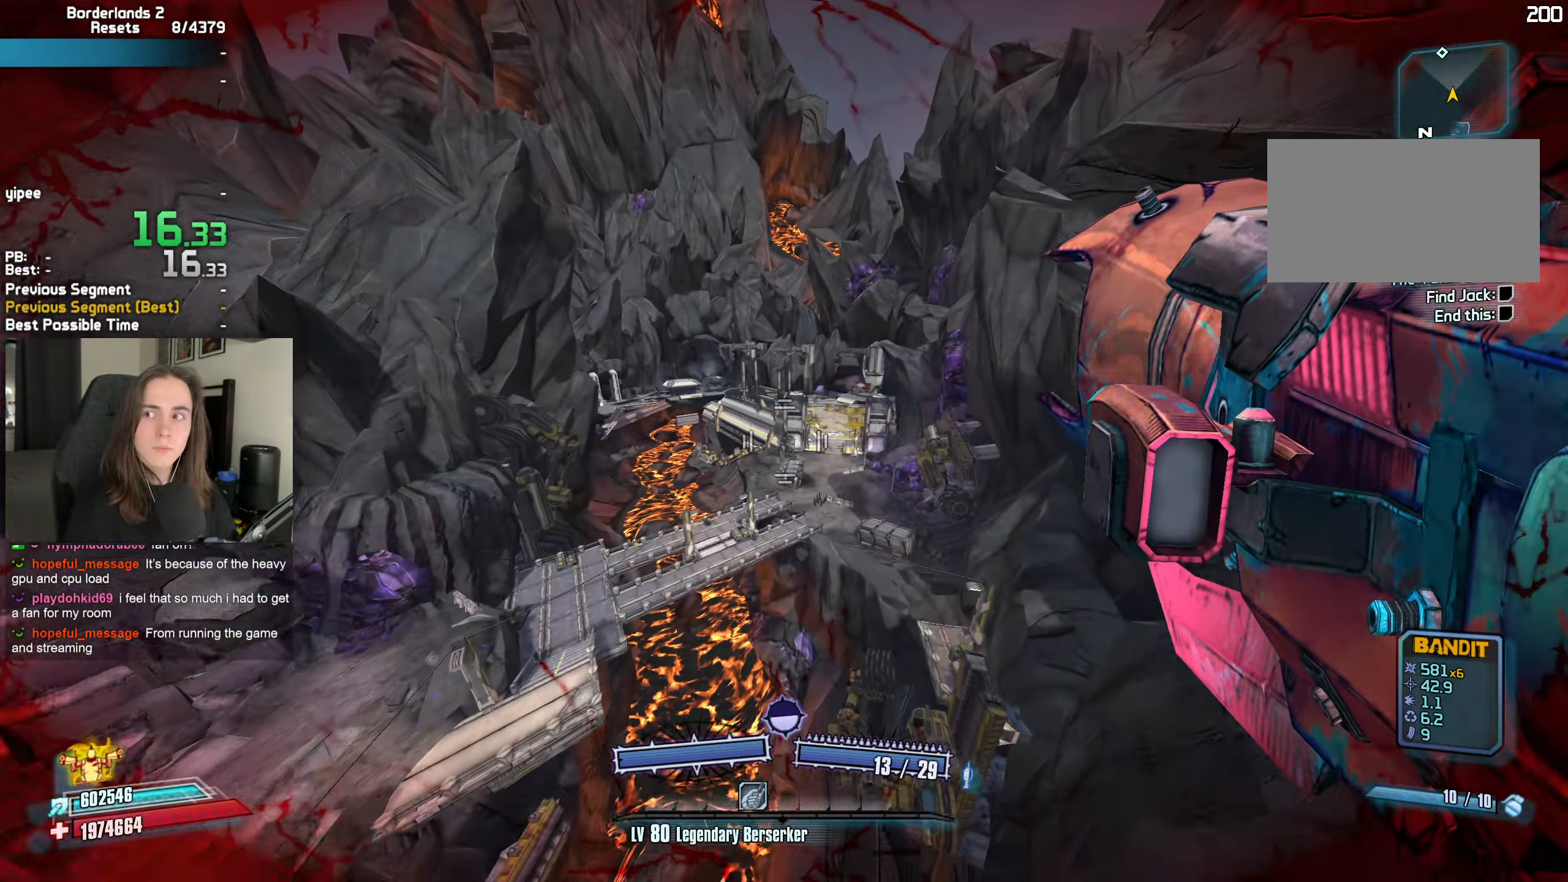
{"keys": ["d", "w"], "mouse": [], "events": [[366, "mouse_mb4", "up"], [416, "mouse_wheel_down", "up"]]}
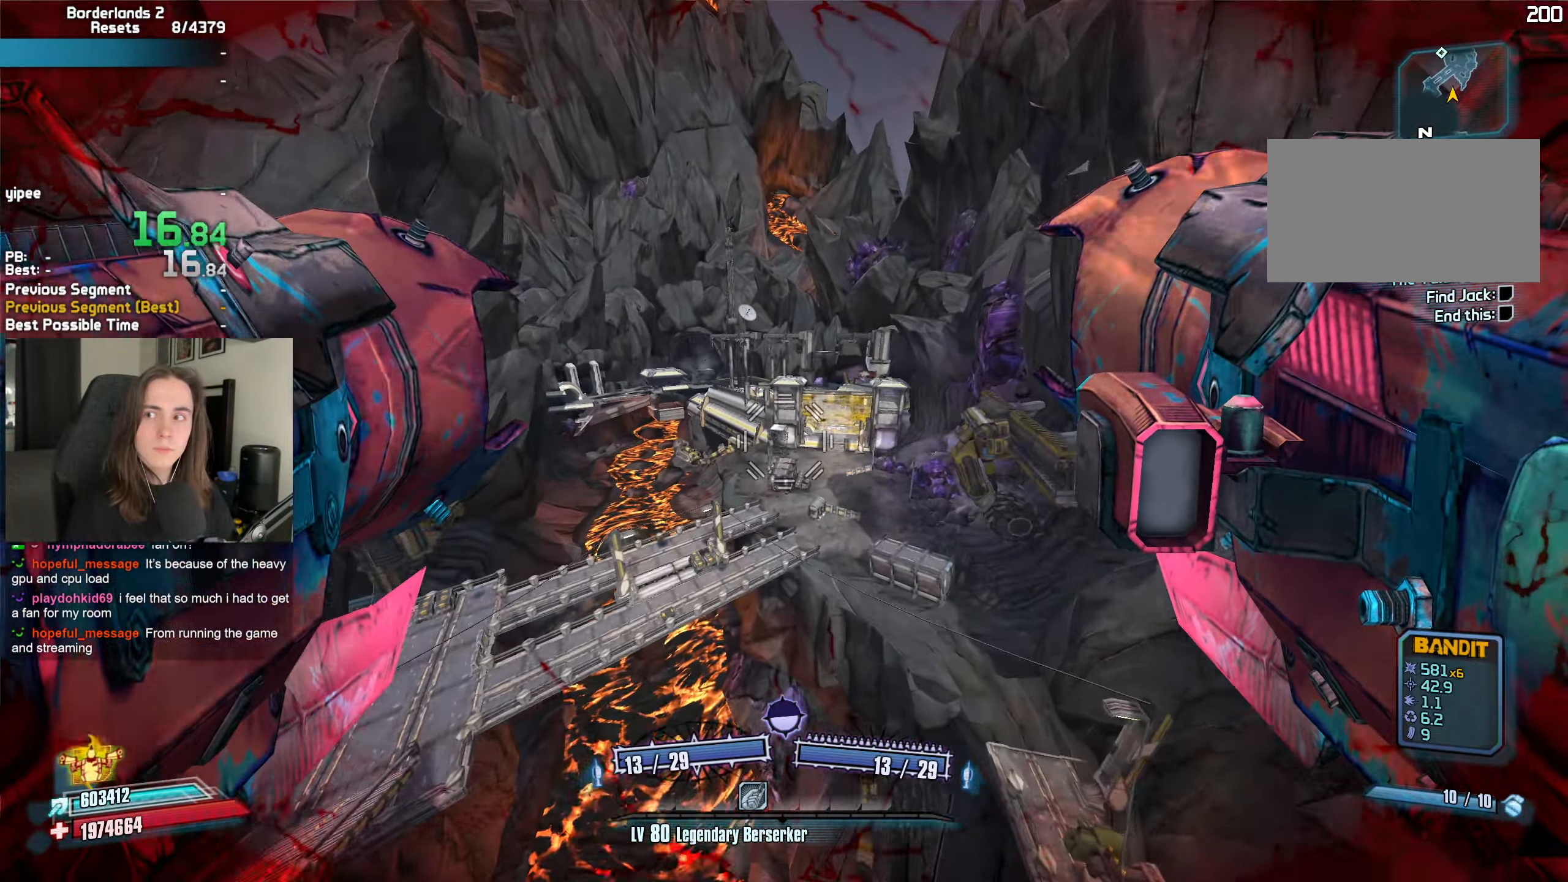
{"keys": ["w"], "mouse": [], "events": [[433, "d", "up"]]}
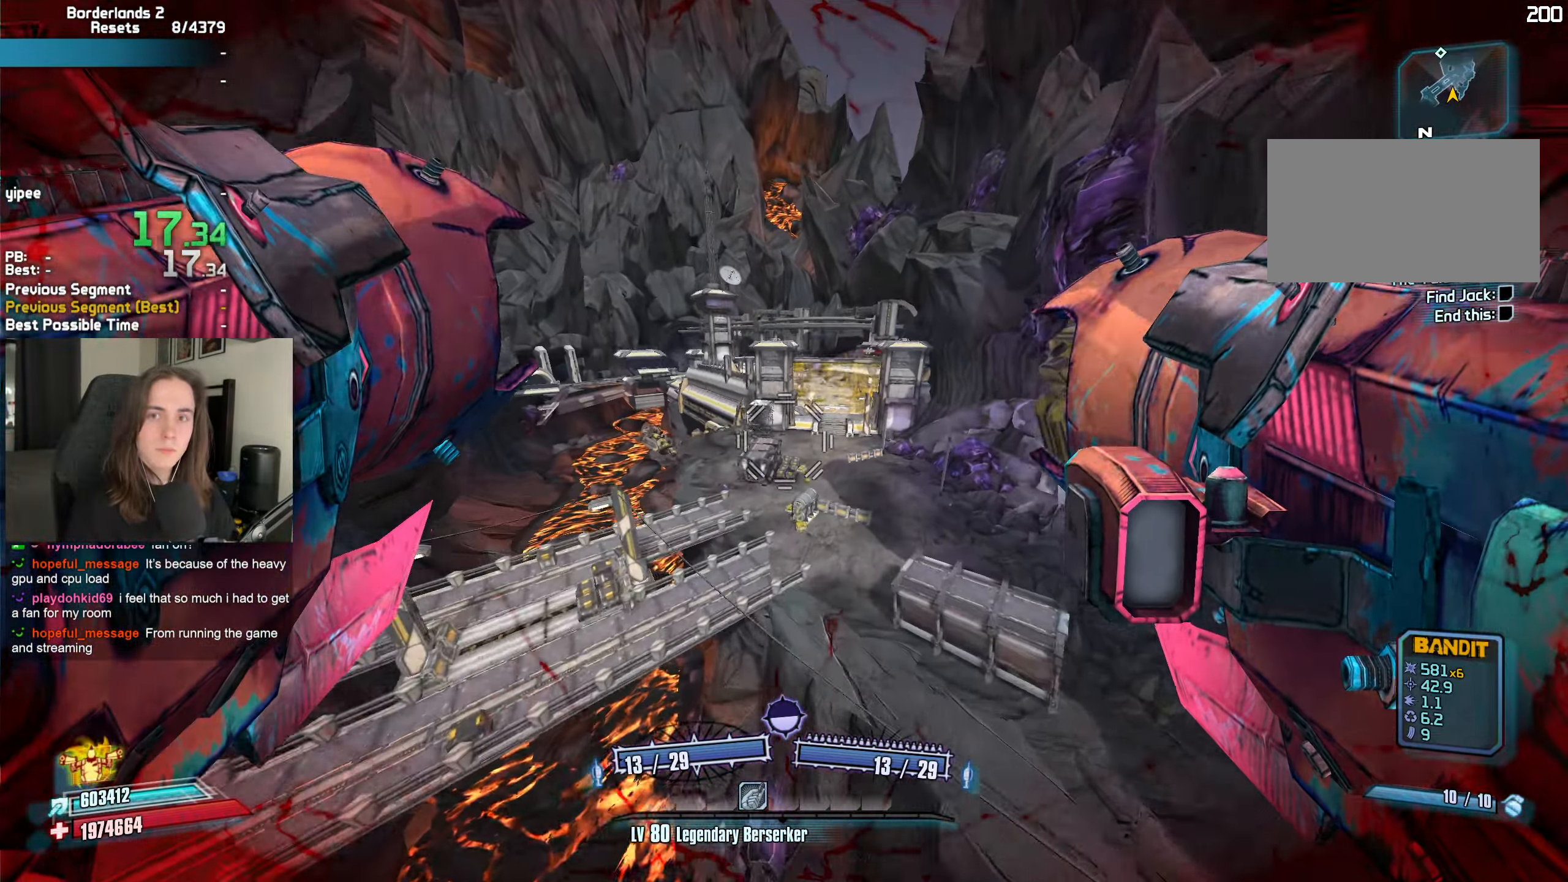
{"keys": ["a", "w"], "mouse": [], "events": [[16, "shift", "down"], [116, "shift", "up"], [166, "shift", "down"], [250, "shift", "up"], [483, "a", "down"]]}
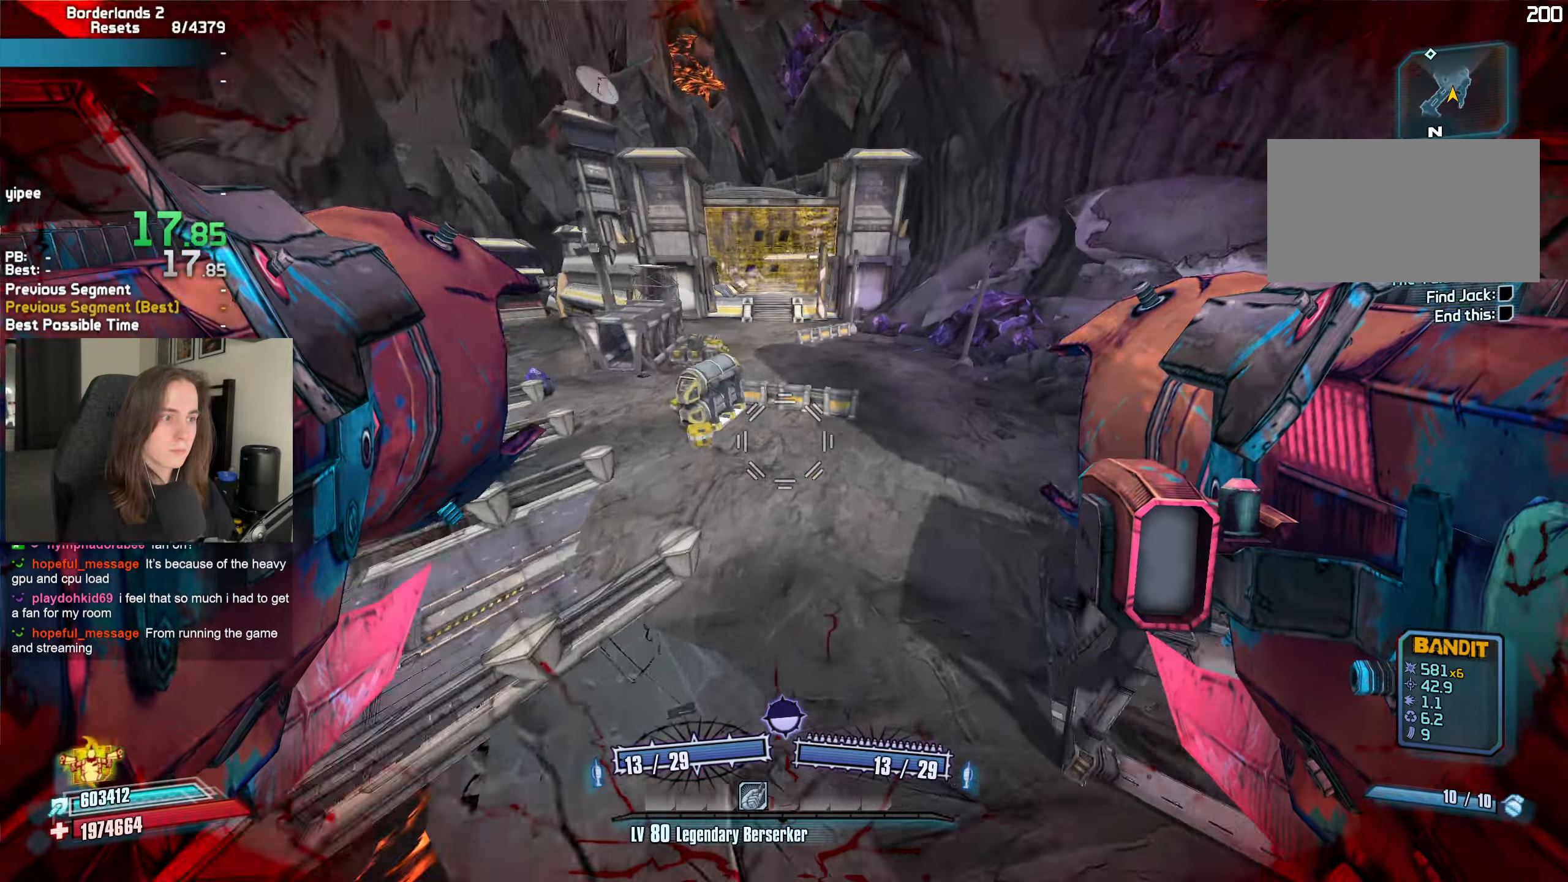
{"keys": [], "mouse": [], "events": [[33, "w", "up"], [217, "mouse_left", "down"], [217, "mouse_right", "down"], [217, "r", "down"], [317, "r", "up"], [367, "a", "up"], [367, "mouse_left", "up"], [367, "mouse_right", "up"]]}
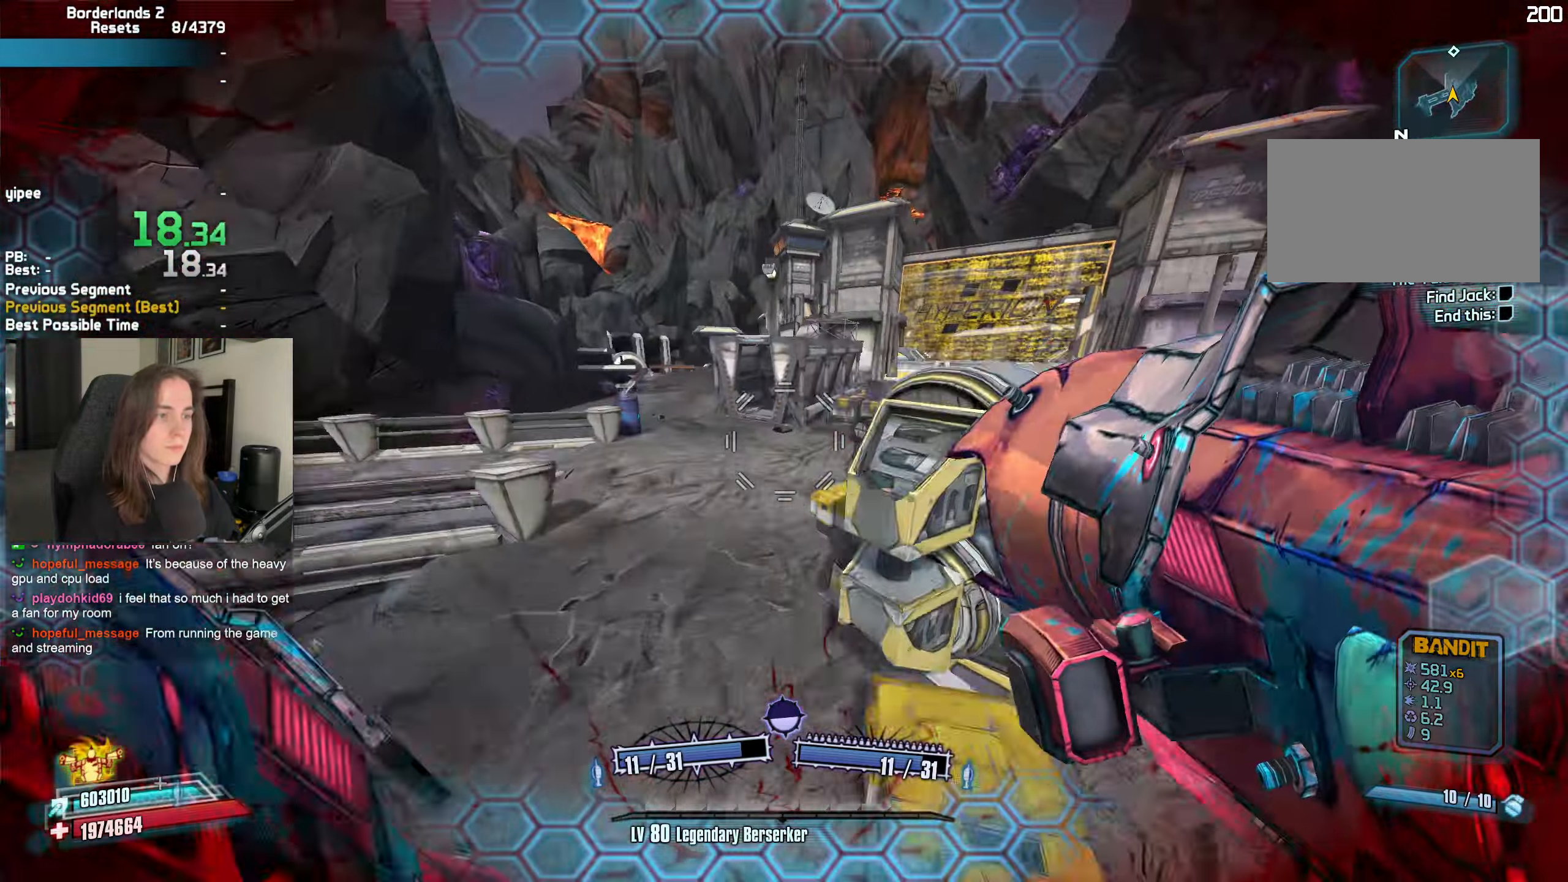
{"keys": ["d", "w"], "mouse": [], "events": [[50, "d", "down"], [100, "d", "up"], [150, "a", "down"], [183, "a", "up"], [183, "d", "down"], [283, "a", "down"], [333, "a", "up"], [333, "d", "up"], [383, "d", "down"], [433, "w", "down"]]}
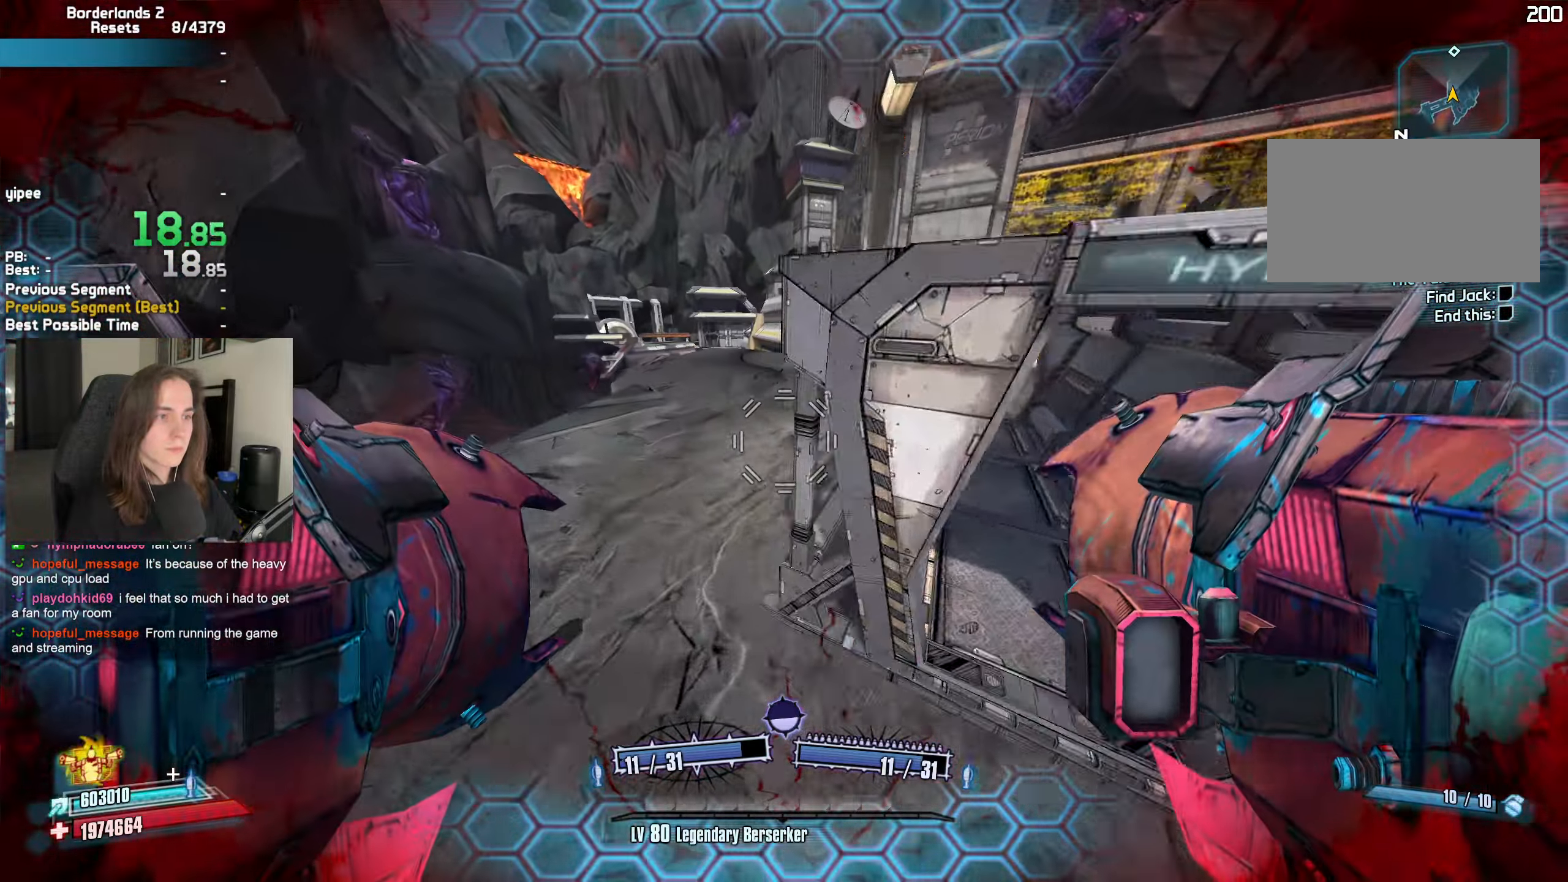
{"keys": ["d", "shift", "w"], "mouse": [], "events": [[67, "shift", "down"], [167, "shift", "up"], [250, "shift", "down"], [350, "shift", "up"], [433, "shift", "down"]]}
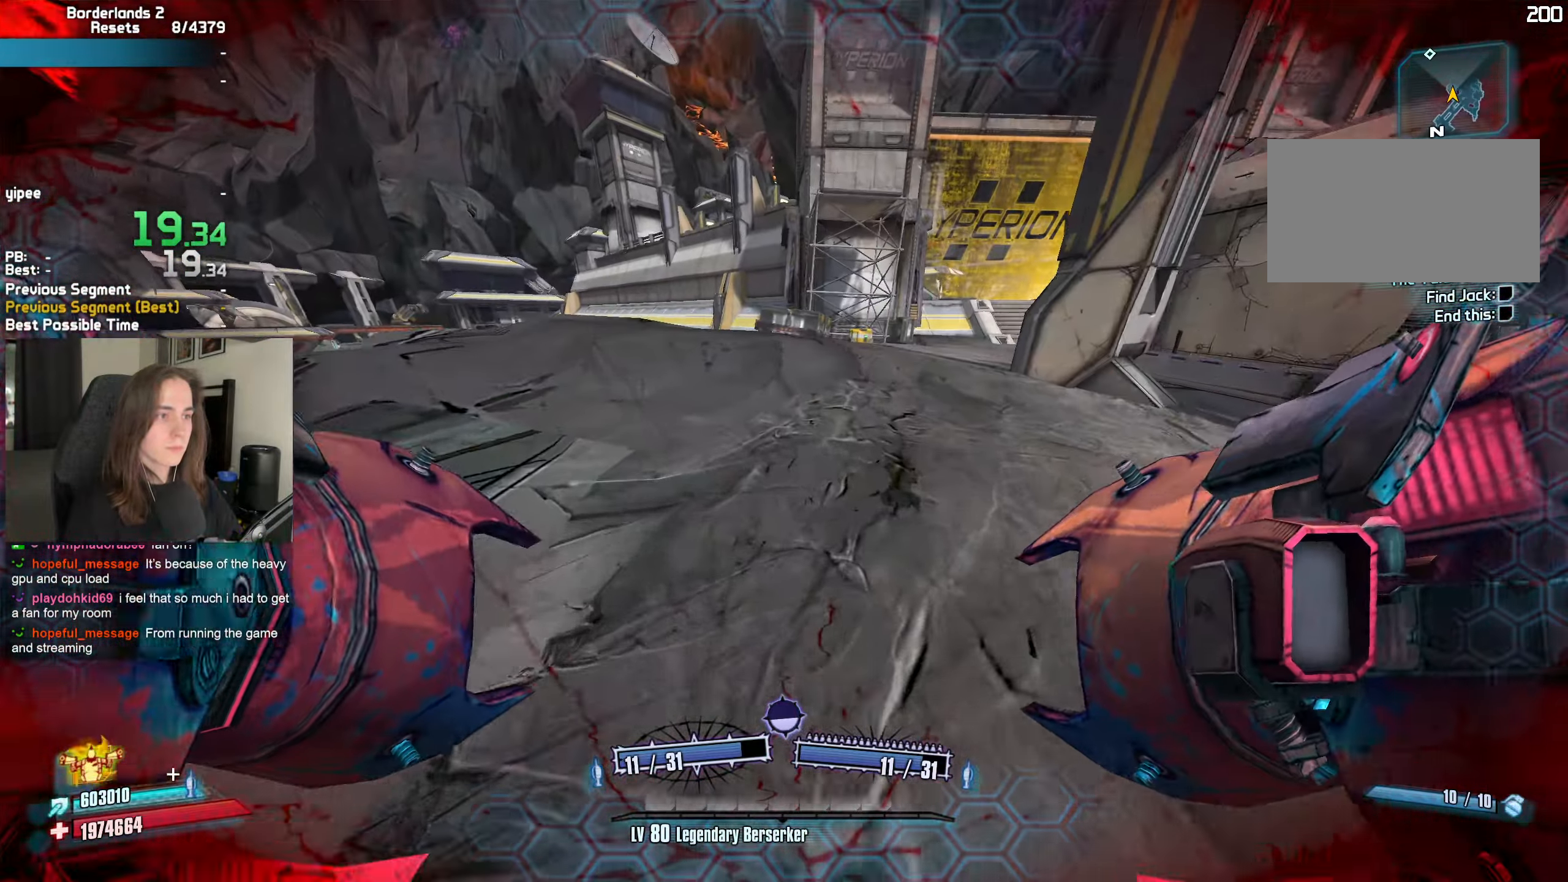
{"keys": ["w"], "mouse": [], "events": [[83, "shift", "up"], [267, "d", "up"]]}
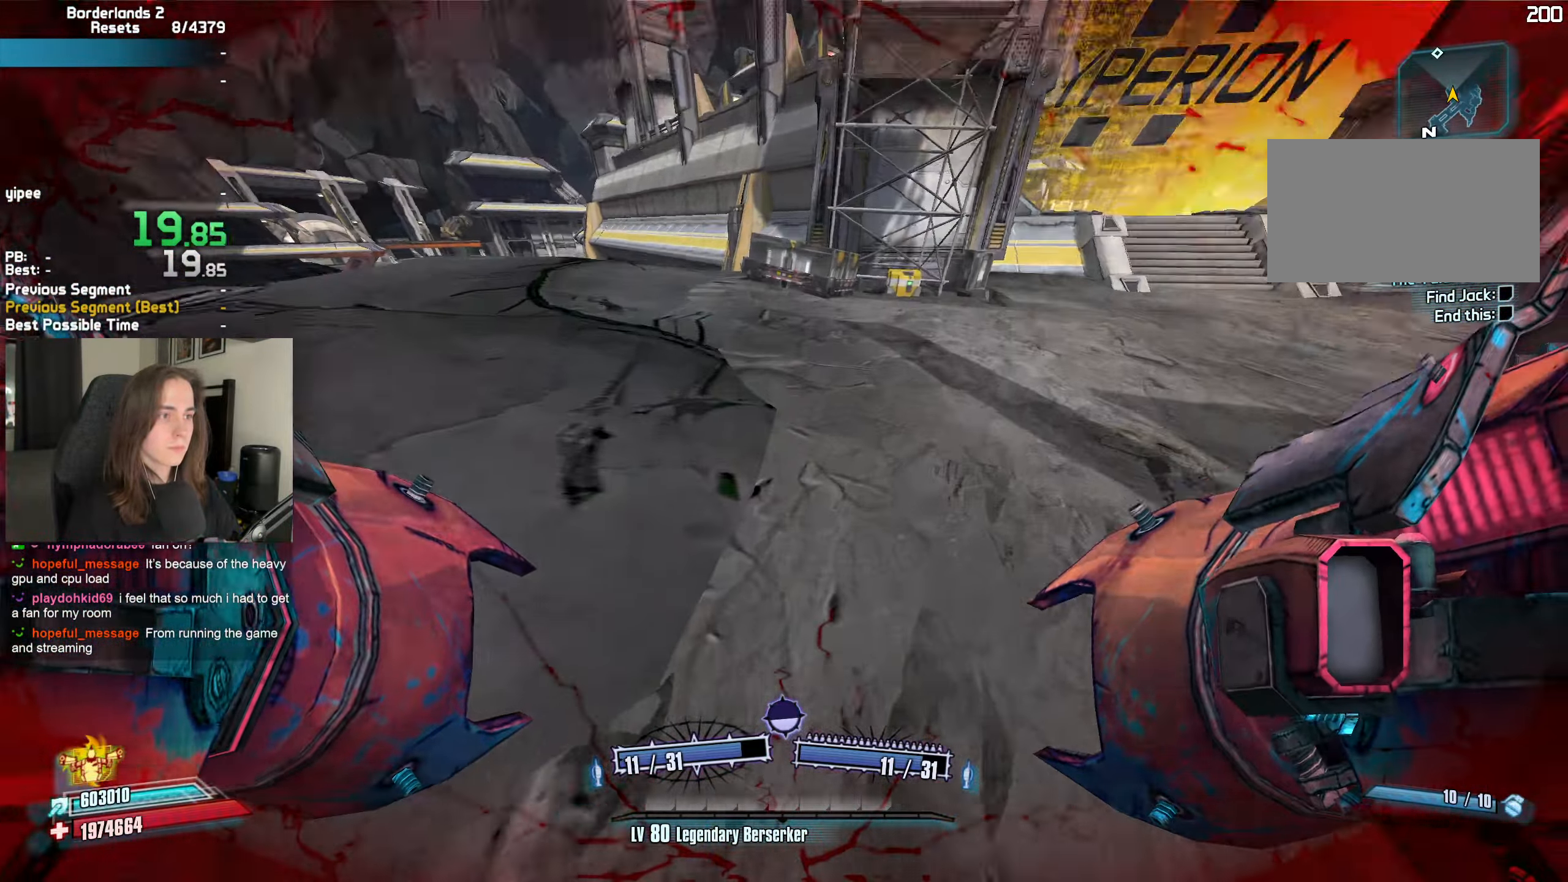
{"keys": ["w"], "mouse": [], "events": [[50, "space", "down"], [100, "space", "up"], [133, "mouse_left", "down"], [150, "mouse_right", "down"], [167, "b", "down"], [183, "r", "down"], [233, "b", "up"], [283, "r", "up"], [467, "mouse_left", "up"], [467, "mouse_right", "up"]]}